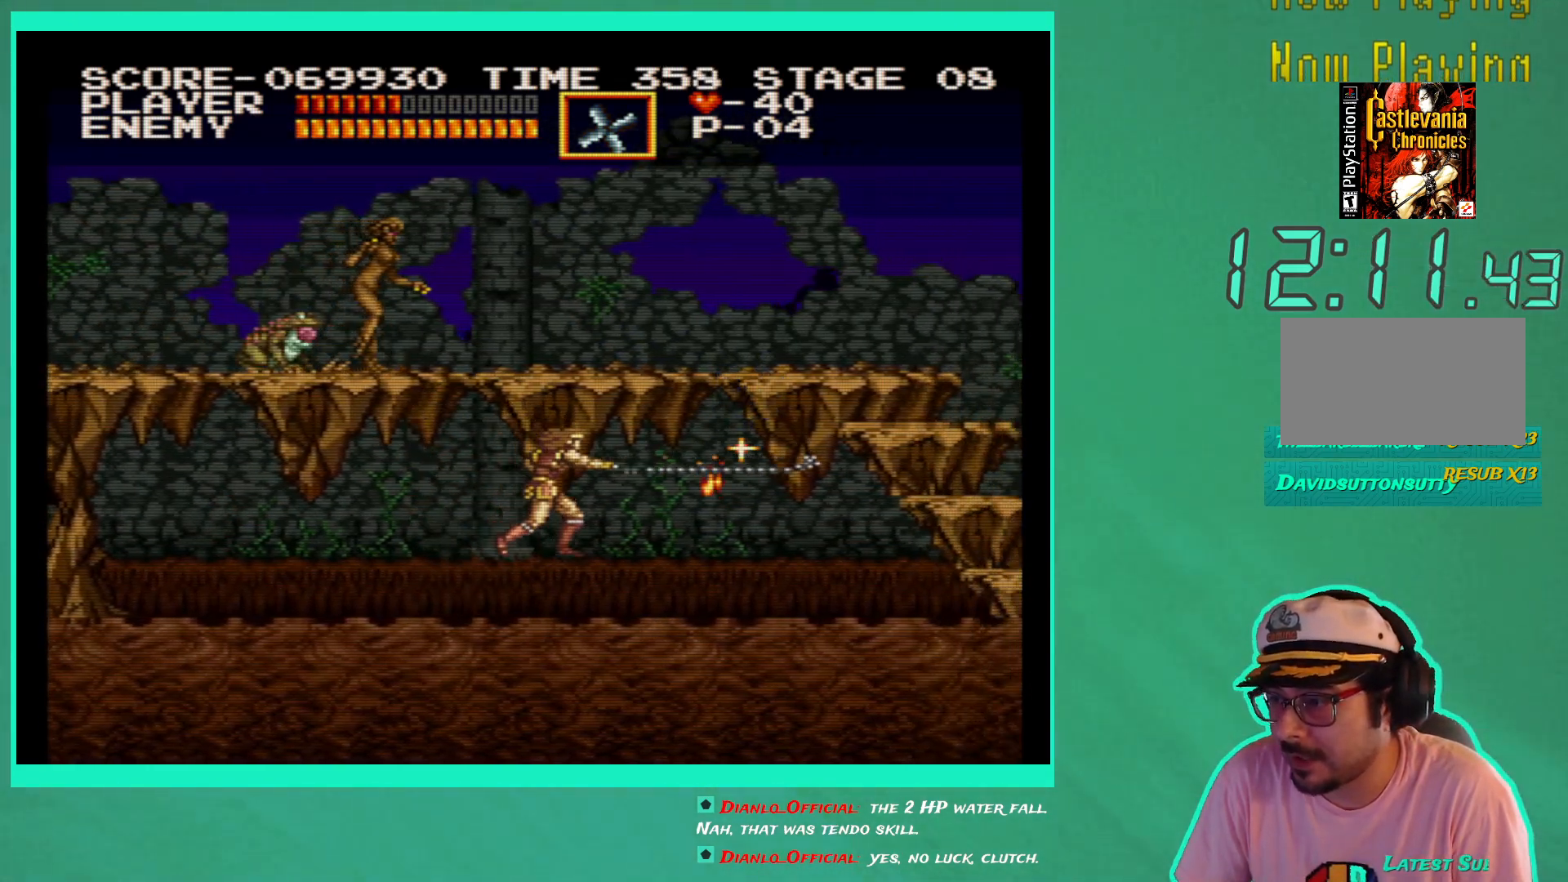
Gameplay with a controller (Xbox layout); each line is a JSON object with the inputs held at the frame after it. "events" lists button and stick changes between this image and that frame as [ms after this image, input, new state], when the widget could be followed in between. Not read: L3 R3.
{"buttons": ["DPAD_RIGHT"], "left_stick": "center", "right_stick": "center", "events": [[317, "A", "down"], [433, "A", "up"]]}
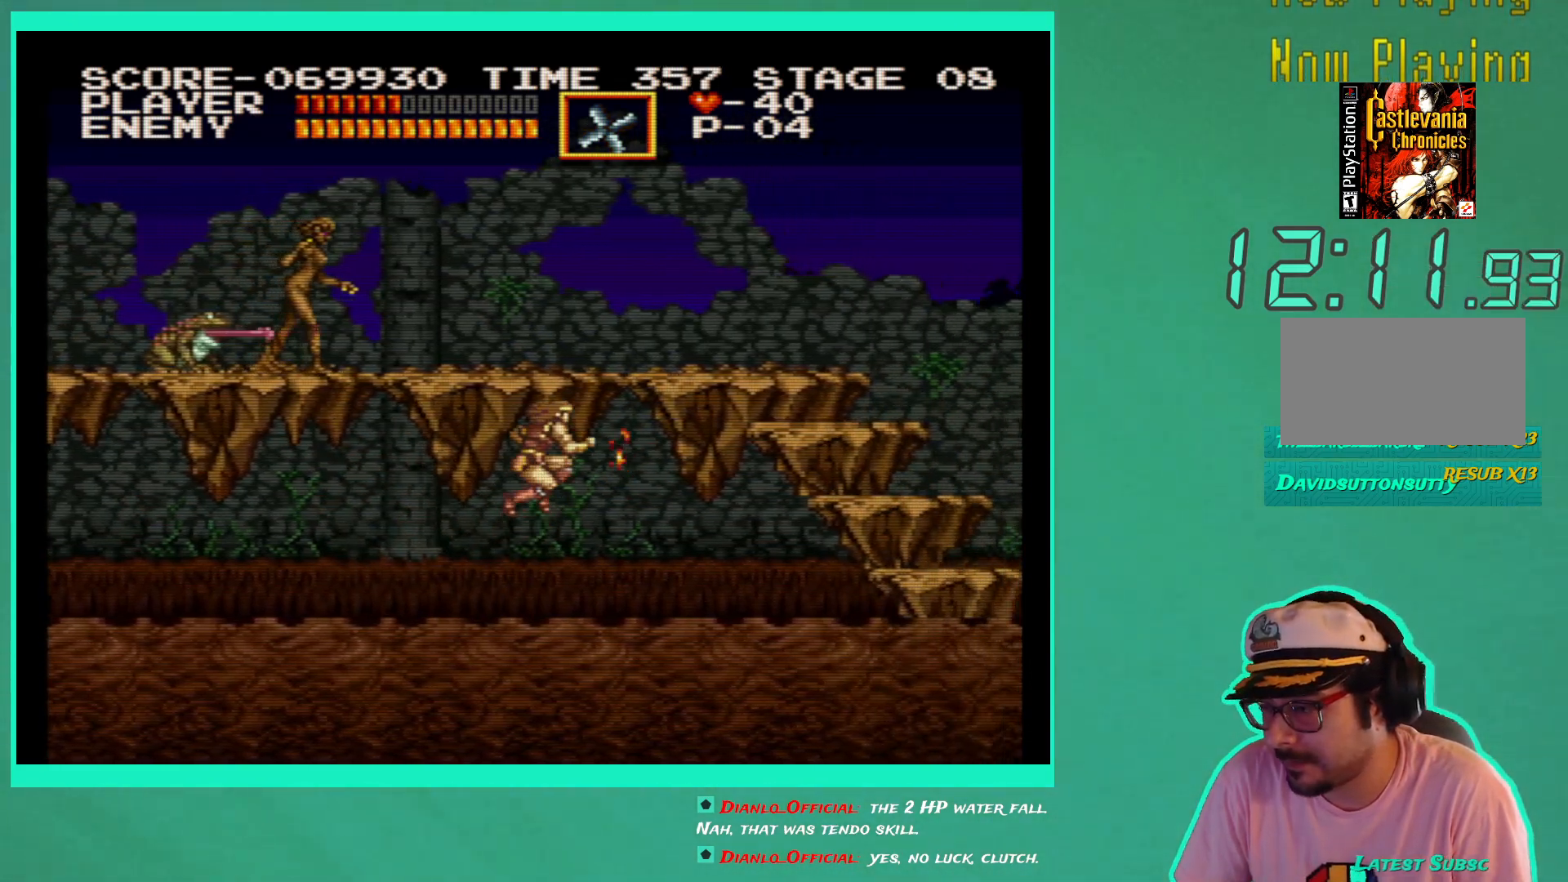
{"buttons": ["DPAD_RIGHT"], "left_stick": "center", "right_stick": "center", "events": []}
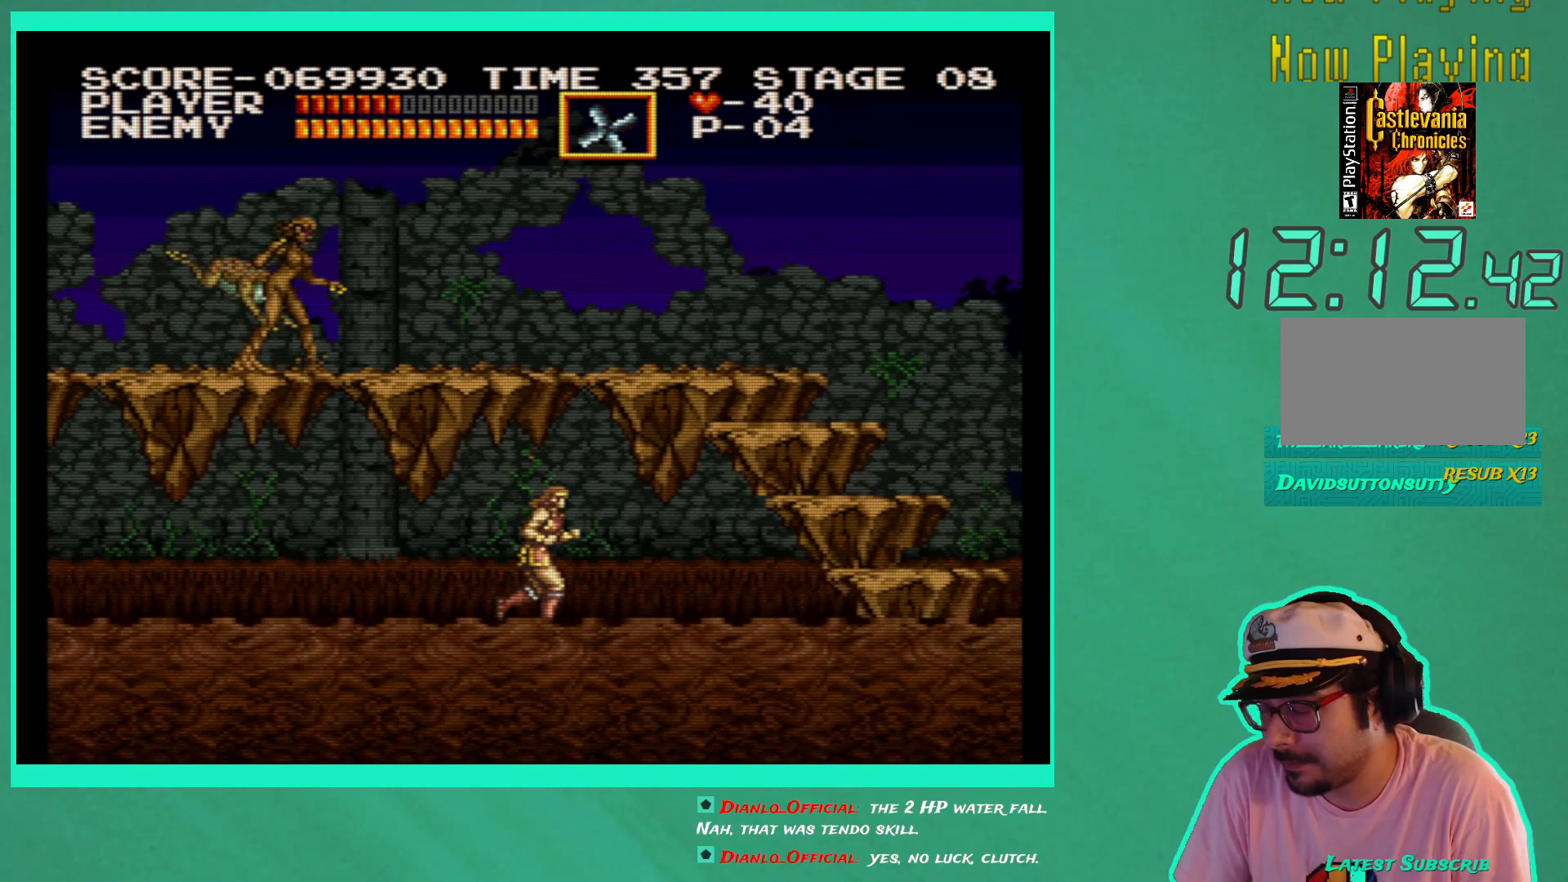
{"buttons": ["DPAD_RIGHT"], "left_stick": "center", "right_stick": "center", "events": []}
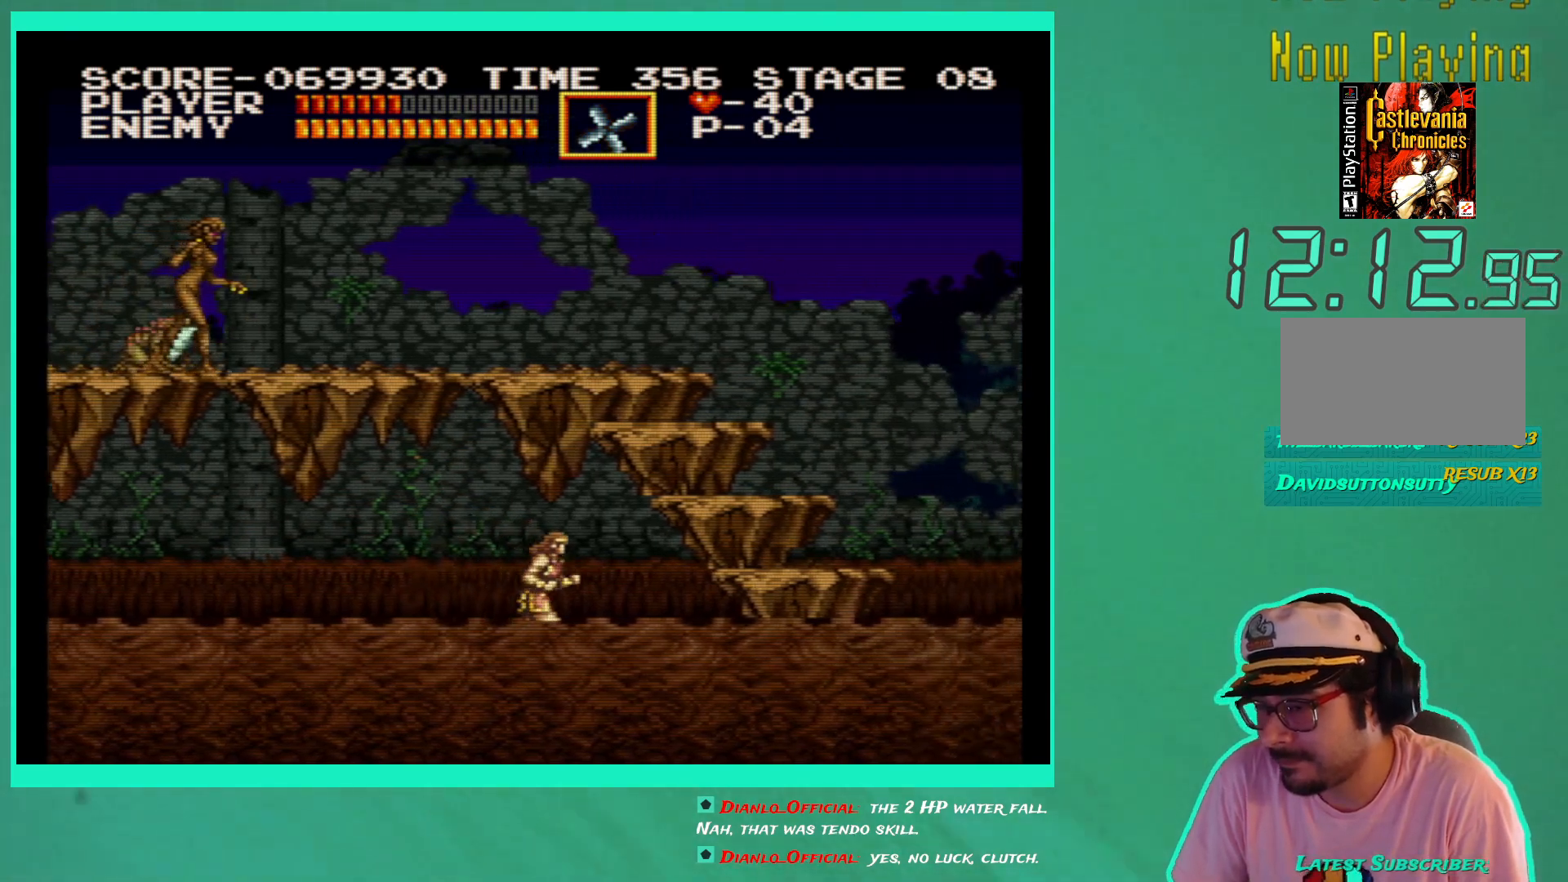
{"buttons": ["DPAD_RIGHT"], "left_stick": "center", "right_stick": "center", "events": []}
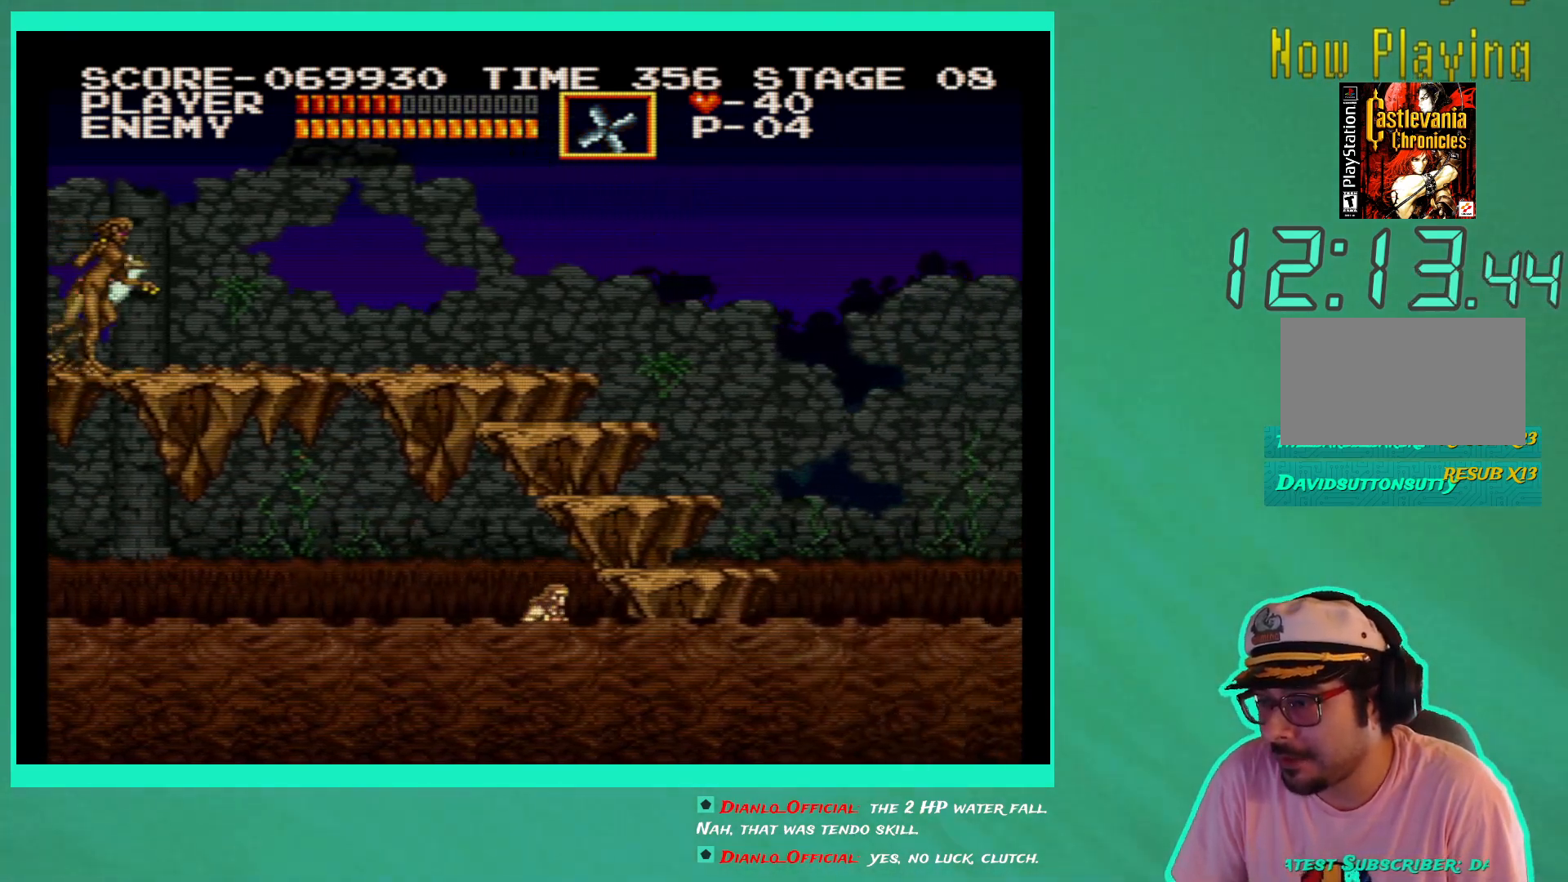
{"buttons": ["DPAD_RIGHT"], "left_stick": "center", "right_stick": "center", "events": [[133, "A", "down"], [233, "A", "up"], [350, "A", "down"], [433, "A", "up"]]}
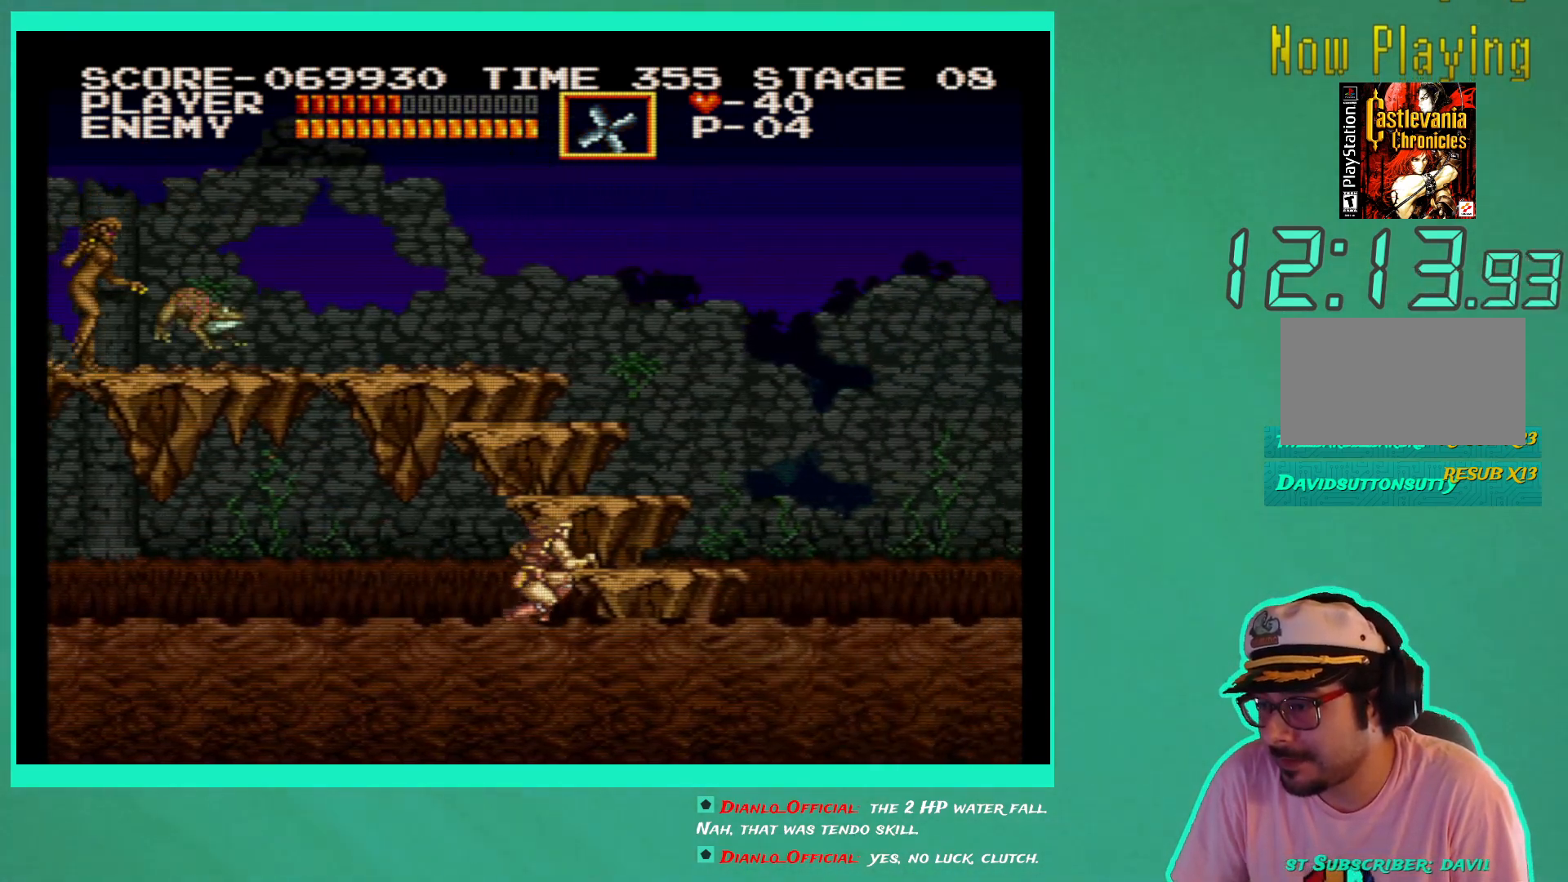
{"buttons": ["DPAD_RIGHT"], "left_stick": "center", "right_stick": "center", "events": []}
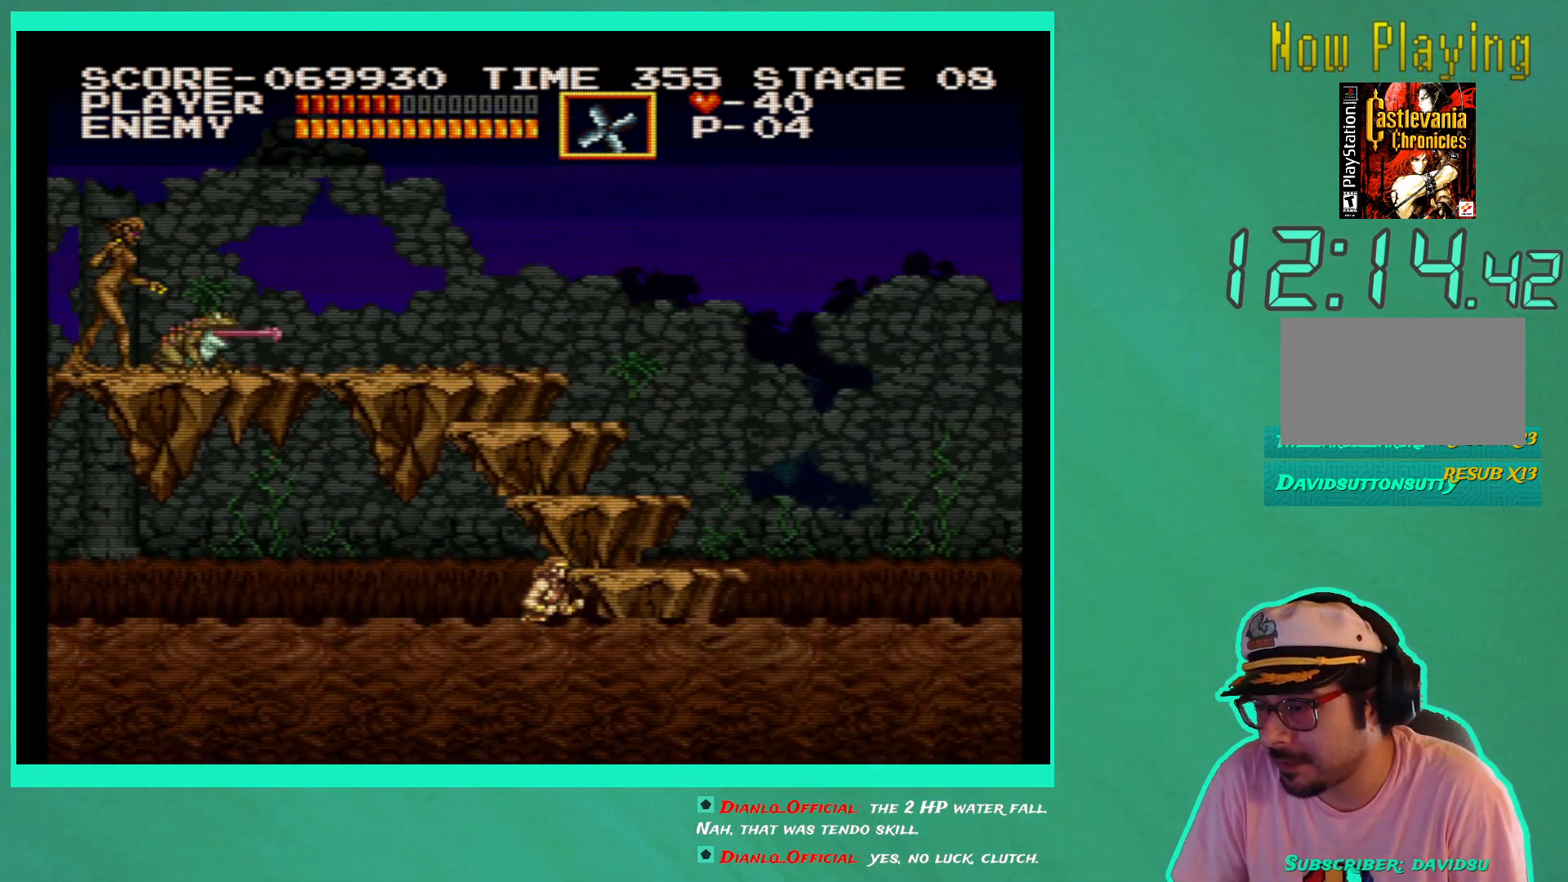
{"buttons": ["A", "DPAD_RIGHT"], "left_stick": "center", "right_stick": "center", "events": [[467, "A", "down"]]}
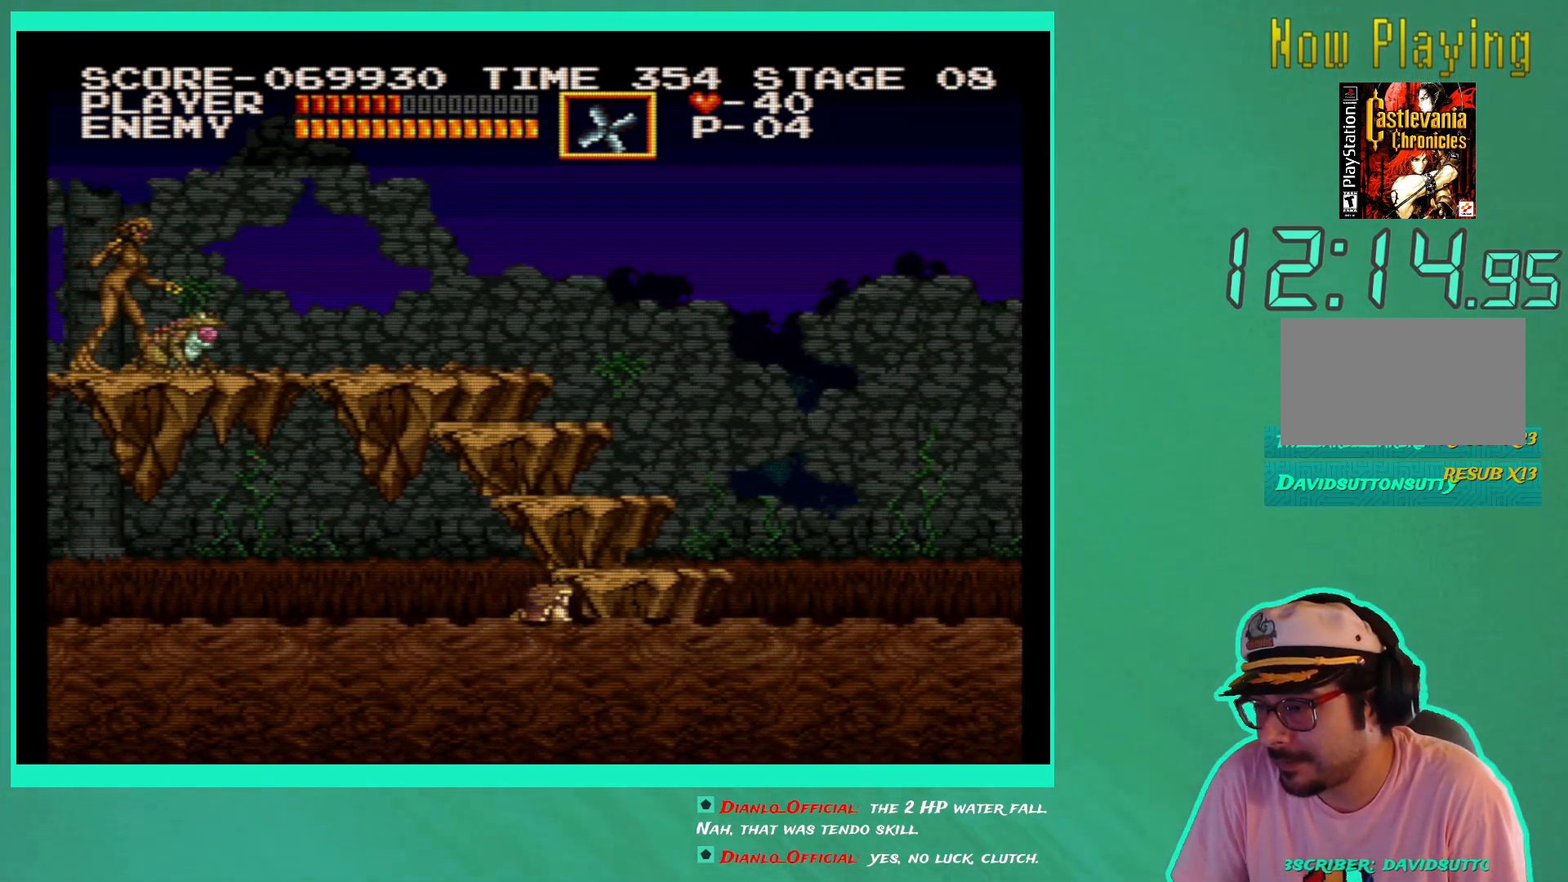
{"buttons": ["A", "DPAD_RIGHT"], "left_stick": "center", "right_stick": "center", "events": [[83, "A", "up"], [267, "A", "down"], [333, "A", "up"], [433, "A", "down"]]}
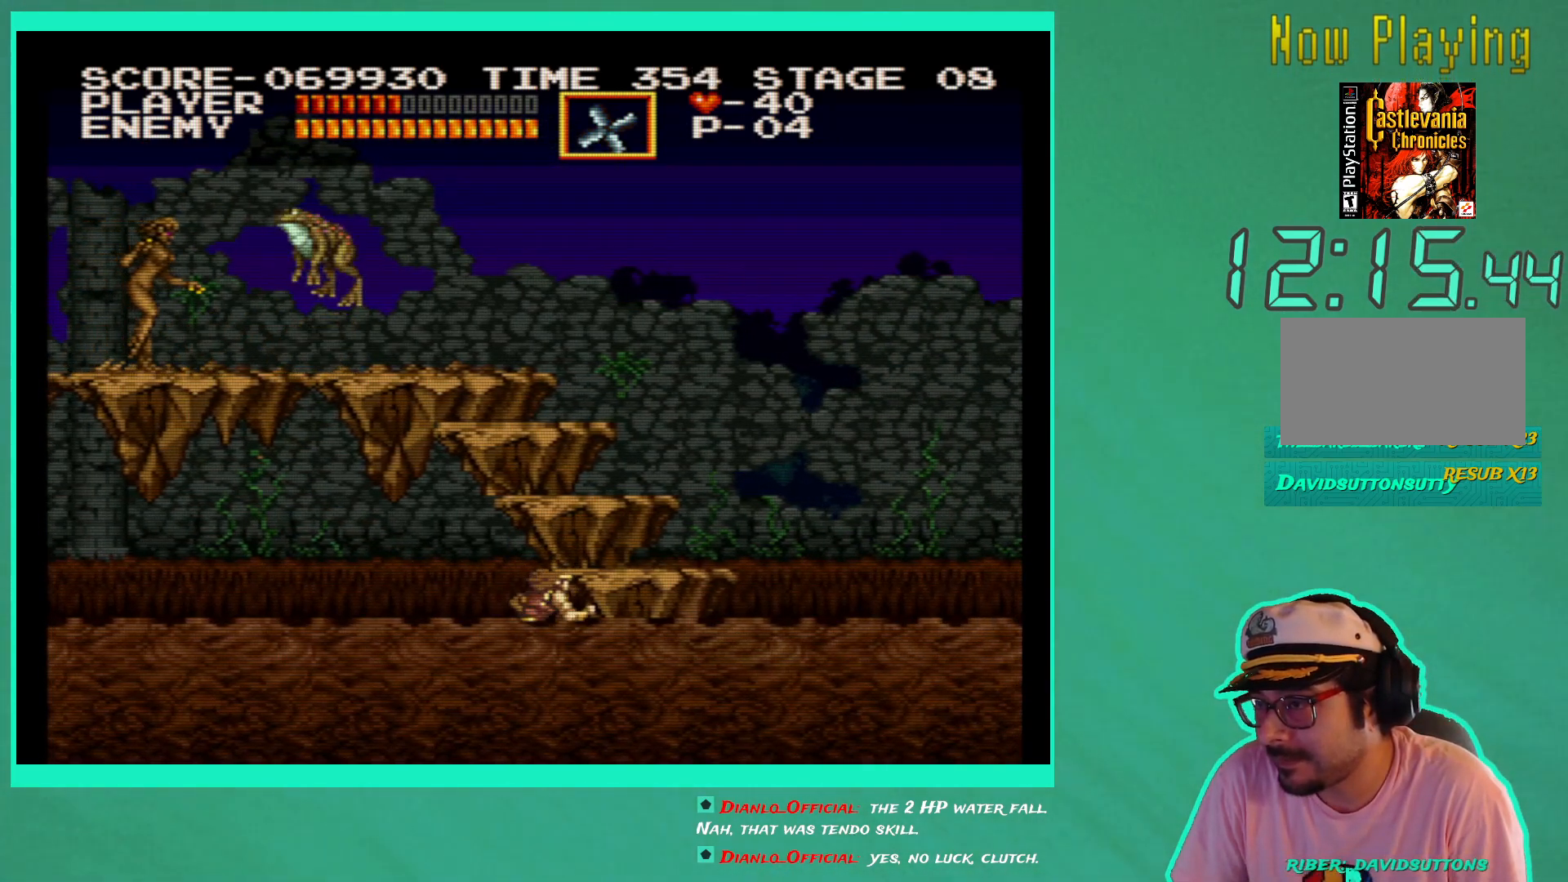
{"buttons": ["DPAD_RIGHT"], "left_stick": "center", "right_stick": "center", "events": [[33, "A", "up"], [83, "A", "down"], [183, "A", "up"], [283, "A", "down"], [350, "A", "up"]]}
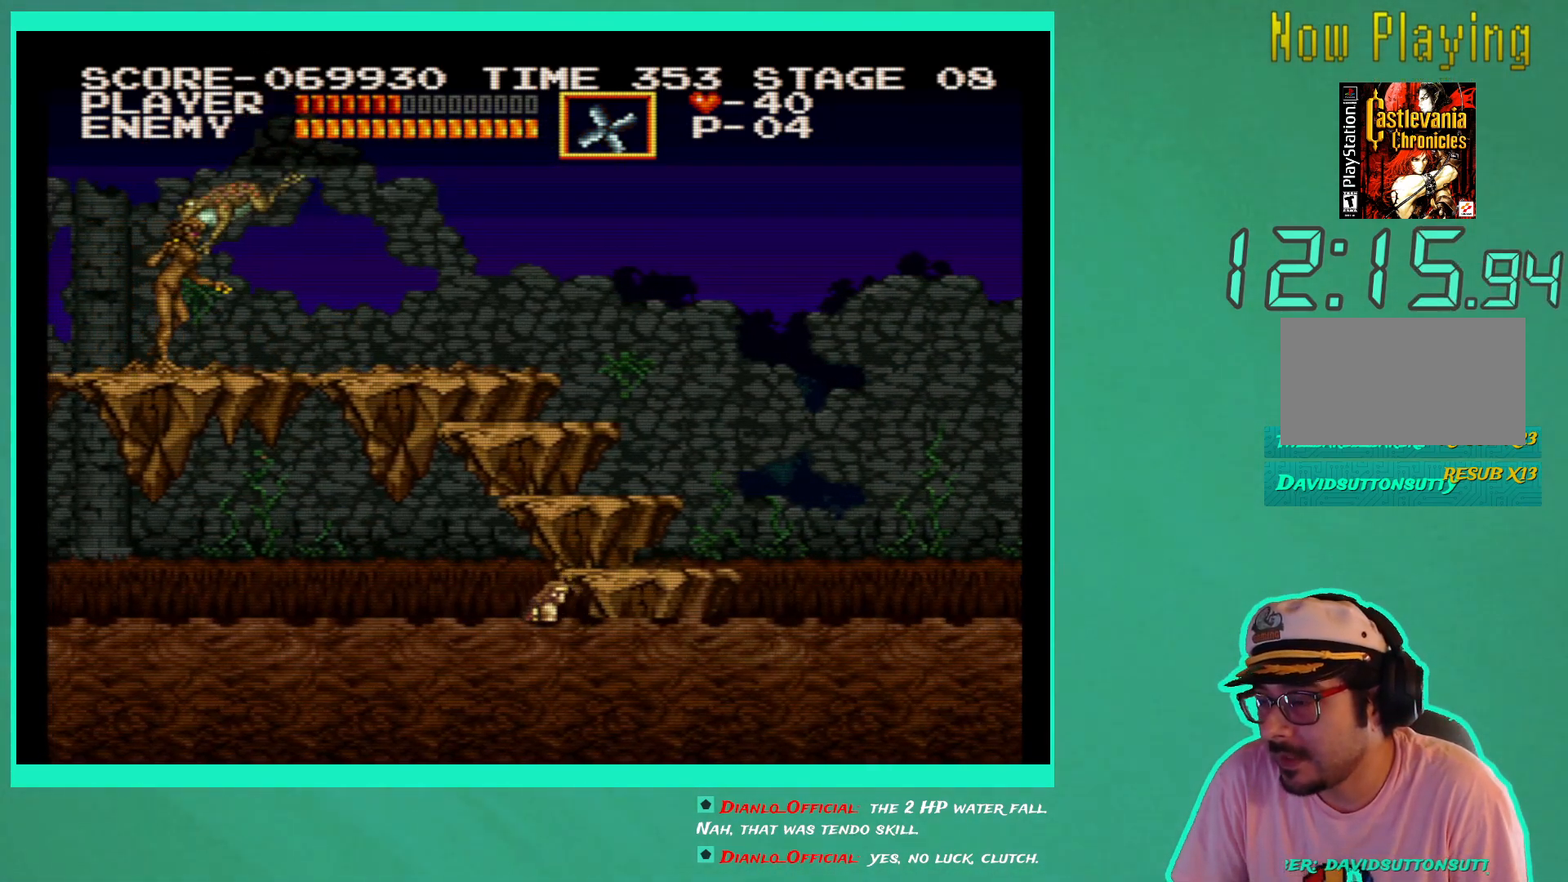
{"buttons": ["A", "DPAD_RIGHT"], "left_stick": "center", "right_stick": "center", "events": [[417, "A", "down"]]}
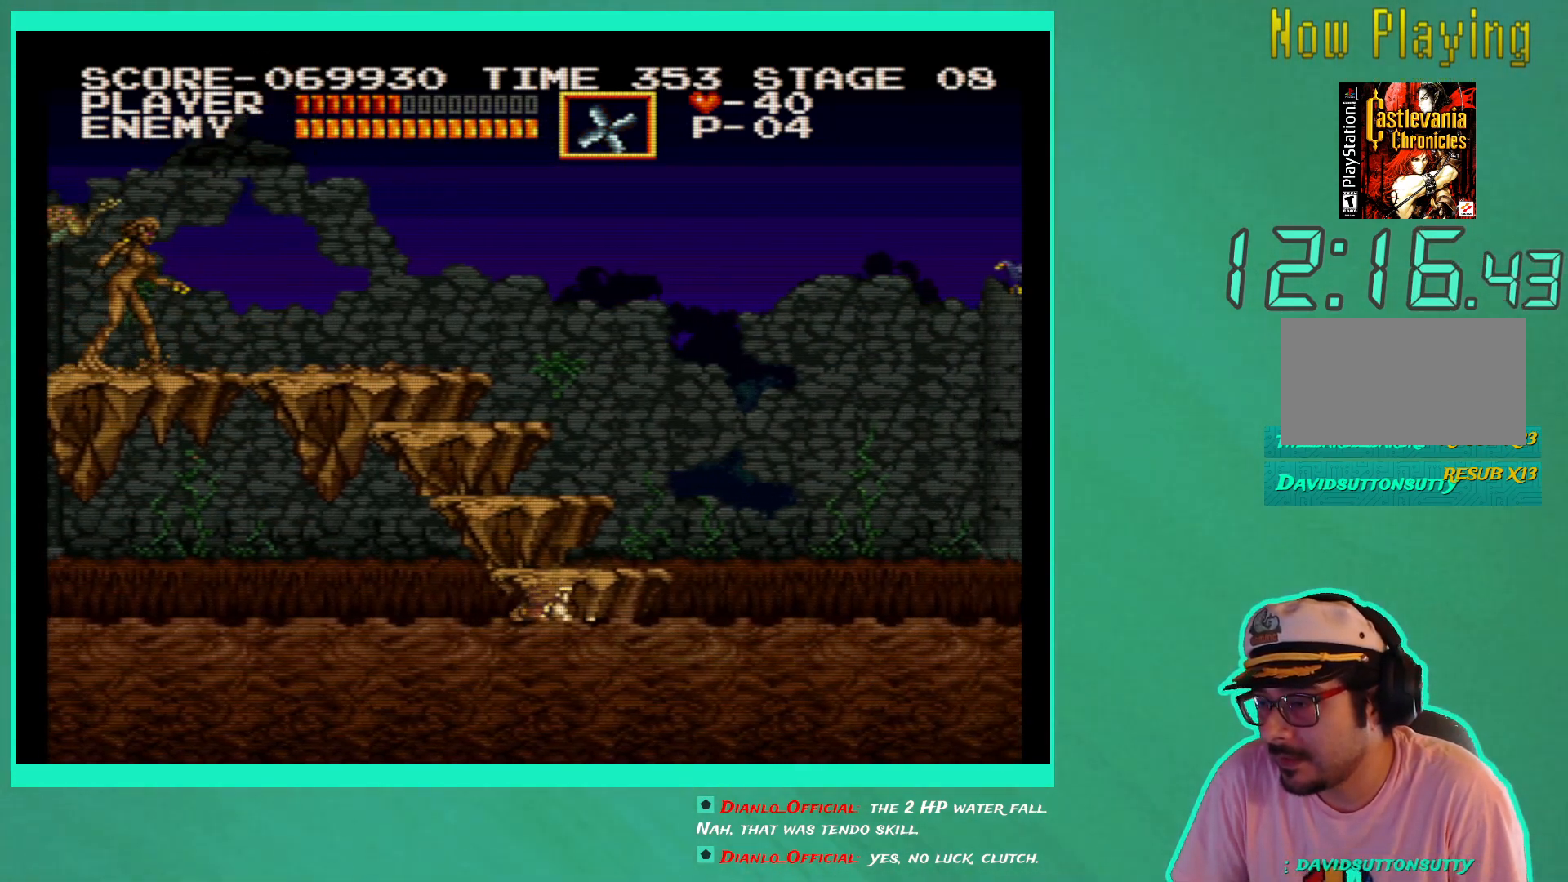
{"buttons": ["A", "DPAD_RIGHT"], "left_stick": "center", "right_stick": "center", "events": [[33, "A", "up"], [117, "A", "down"], [200, "A", "up"], [283, "A", "down"], [367, "A", "up"], [433, "A", "down"]]}
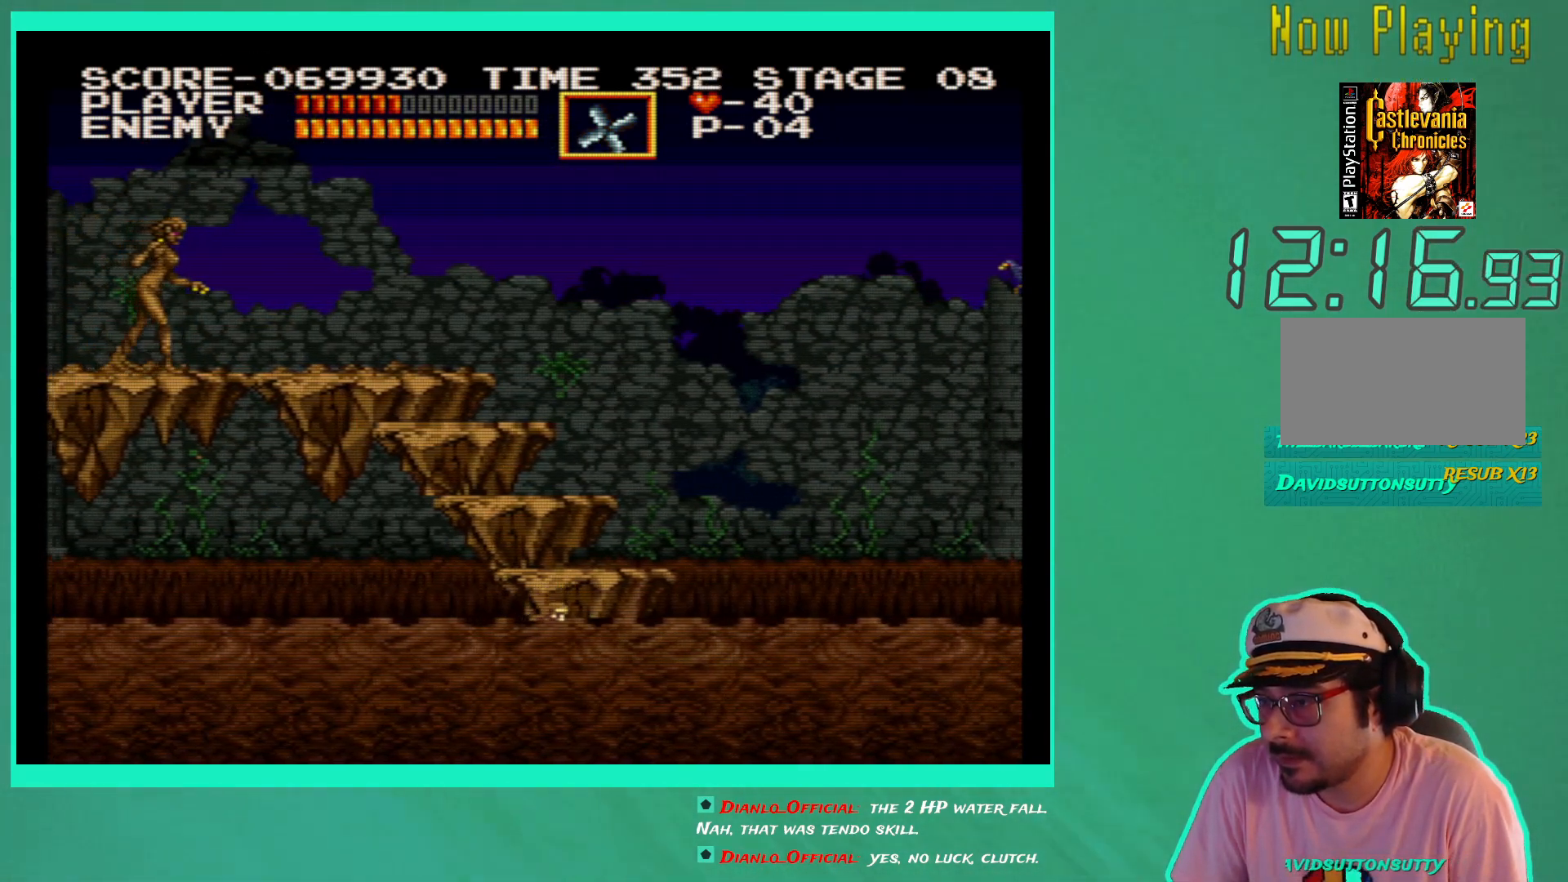
{"buttons": ["A", "DPAD_RIGHT"], "left_stick": "center", "right_stick": "center", "events": [[33, "A", "up"], [100, "A", "down"], [200, "A", "up"], [267, "A", "down"], [350, "A", "up"], [417, "A", "down"]]}
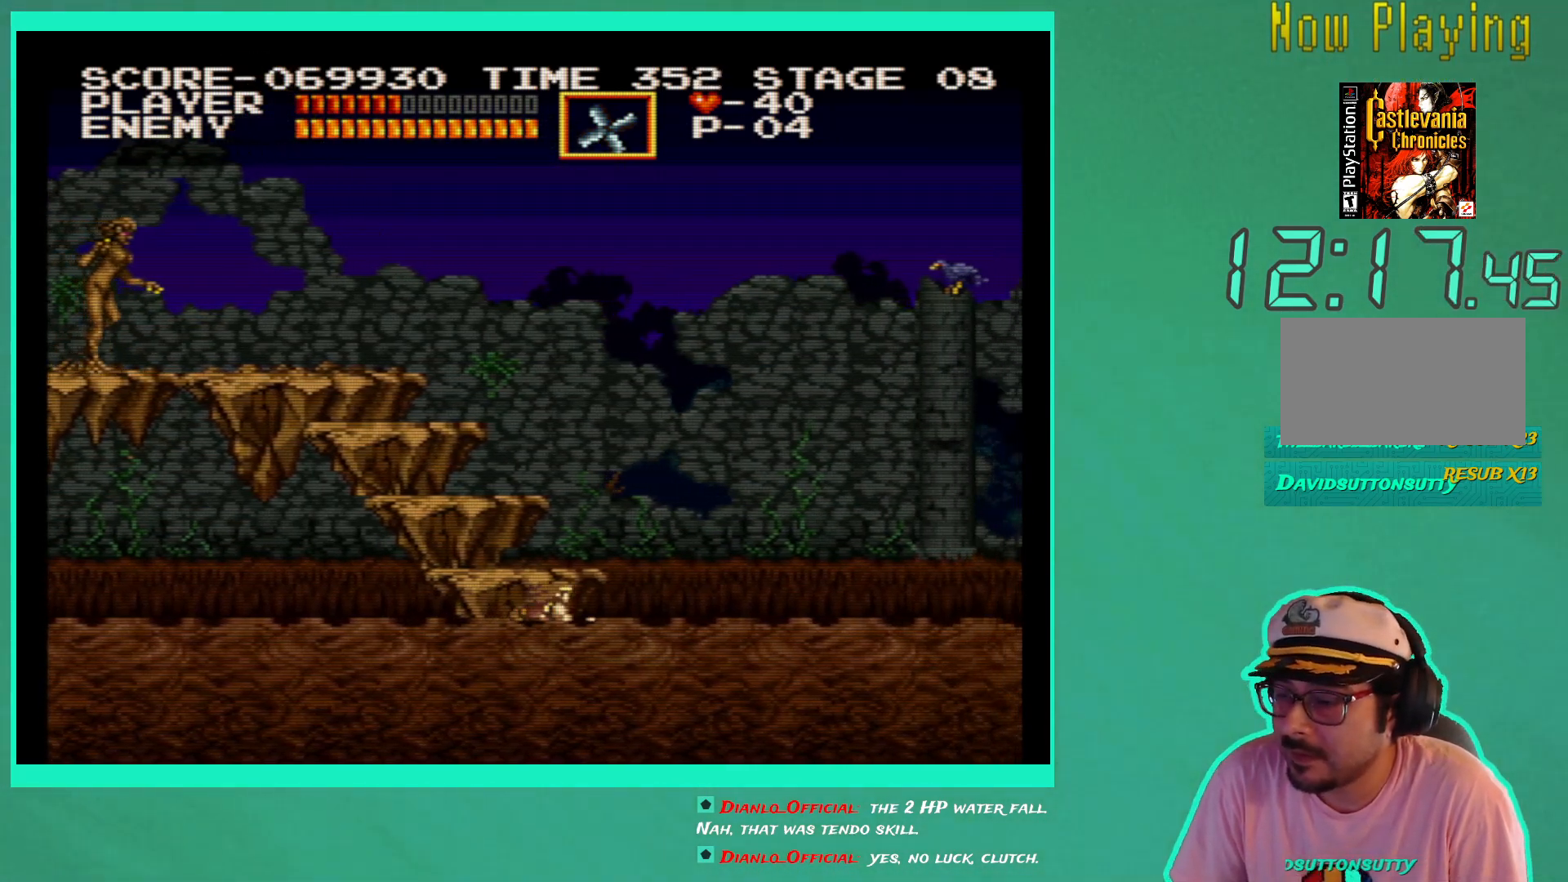
{"buttons": ["A", "DPAD_RIGHT"], "left_stick": "center", "right_stick": "center", "events": [[17, "A", "up"], [83, "A", "down"], [183, "A", "up"], [250, "A", "down"], [350, "A", "up"], [417, "A", "down"]]}
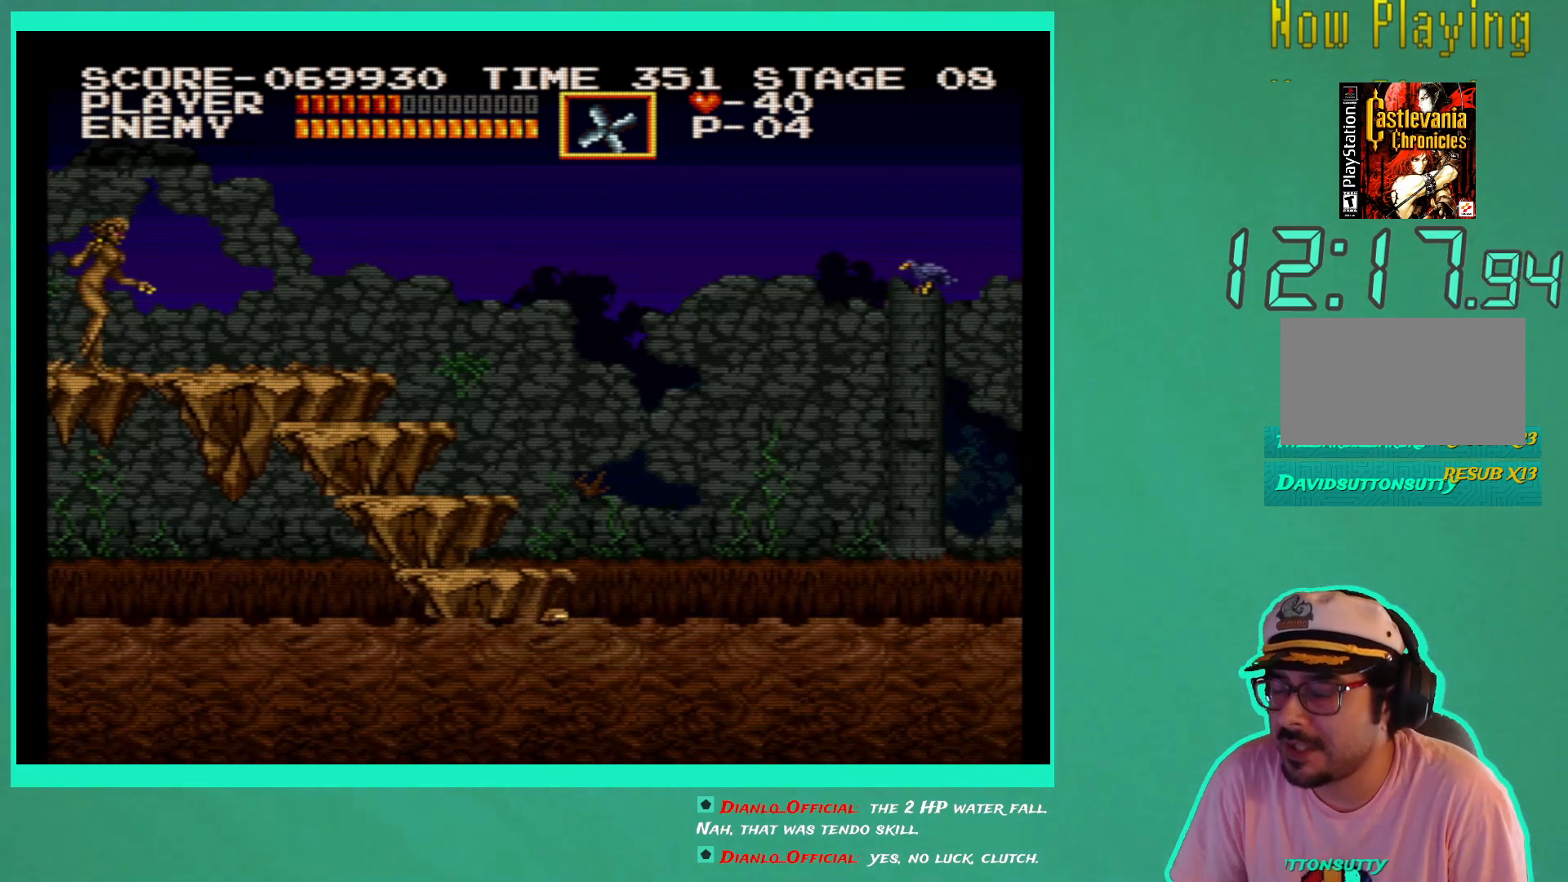
{"buttons": ["DPAD_RIGHT"], "left_stick": "center", "right_stick": "center", "events": [[17, "A", "up"], [83, "A", "down"], [183, "A", "up"], [233, "A", "down"], [333, "A", "up"], [400, "A", "down"], [500, "A", "up"]]}
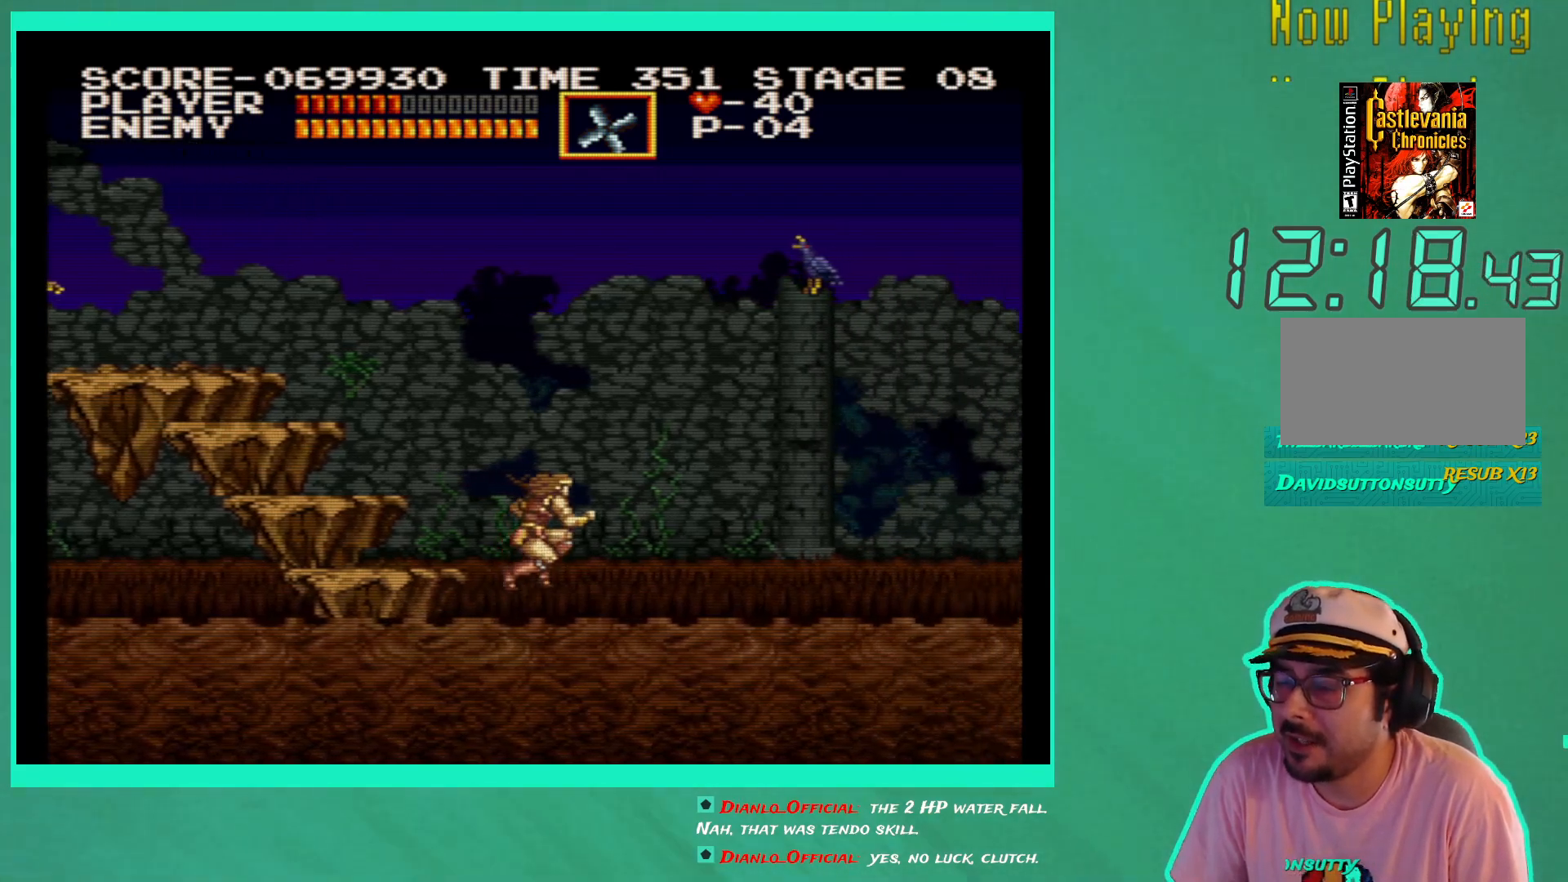
{"buttons": [], "left_stick": "center", "right_stick": "center", "events": [[67, "A", "down"], [167, "A", "up"], [450, "DPAD_RIGHT", "up"]]}
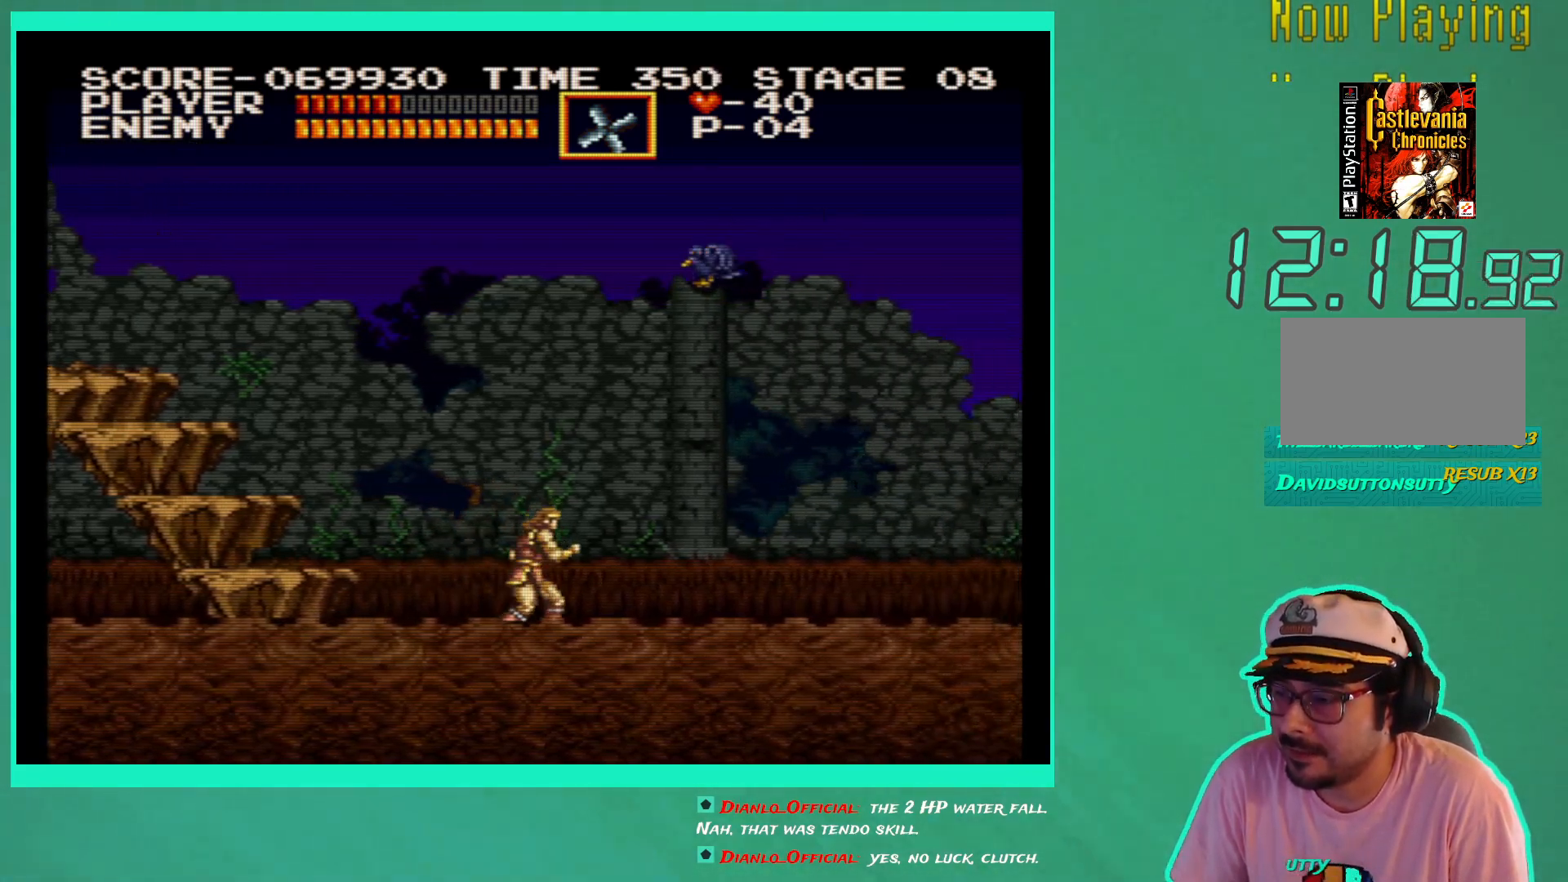
{"buttons": ["DPAD_LEFT"], "left_stick": "center", "right_stick": "center", "events": [[17, "A", "down"], [33, "DPAD_LEFT", "down"], [200, "A", "up"], [367, "A", "down"], [467, "A", "up"]]}
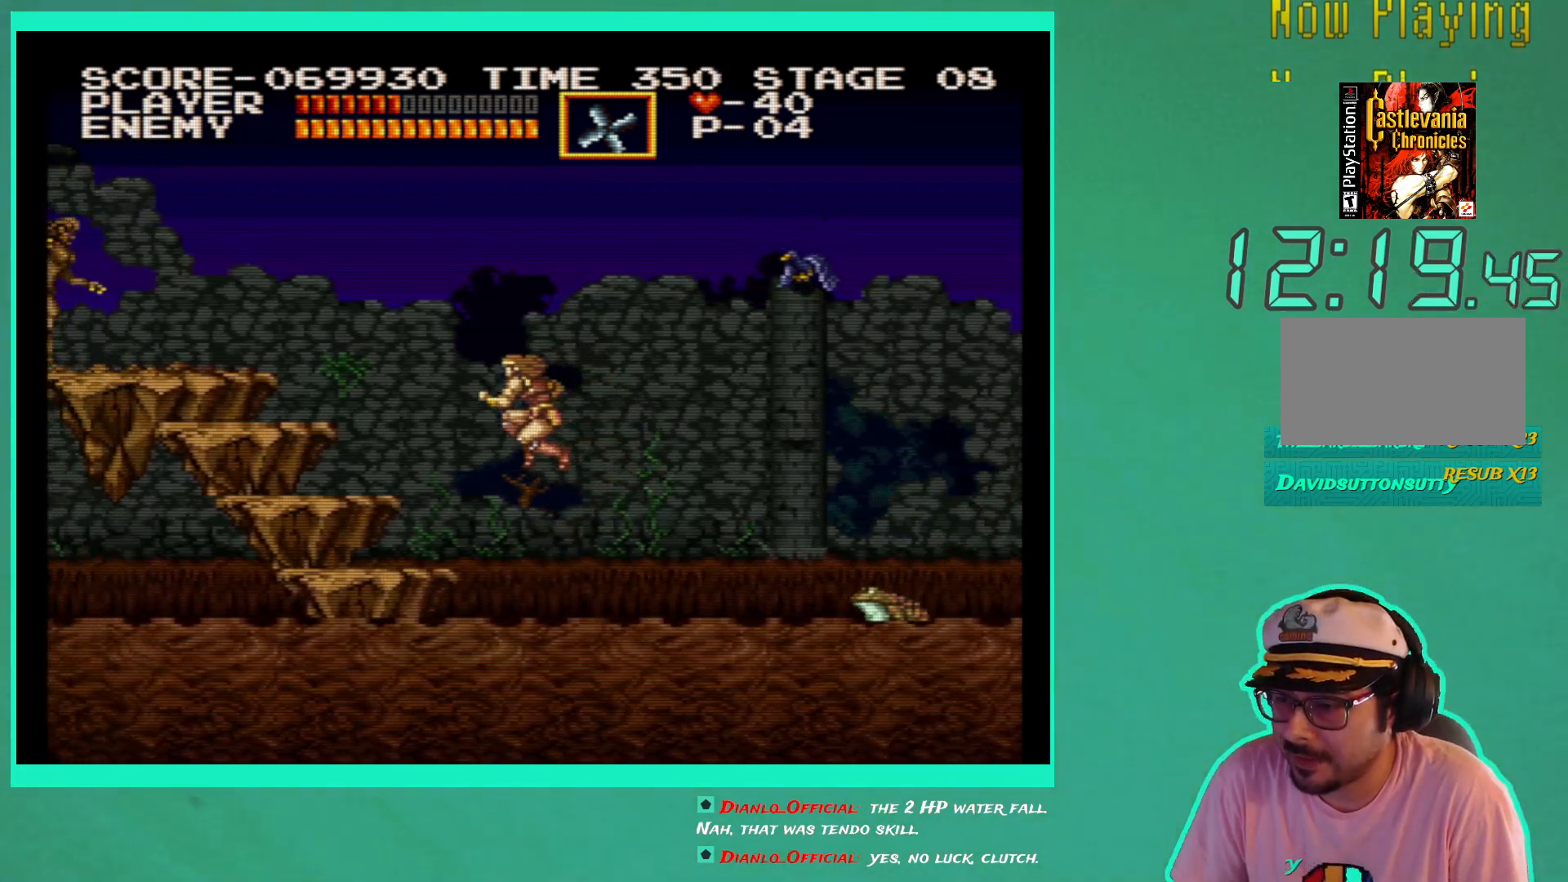
{"buttons": ["DPAD_LEFT"], "left_stick": "center", "right_stick": "center", "events": [[300, "A", "down"], [433, "A", "up"]]}
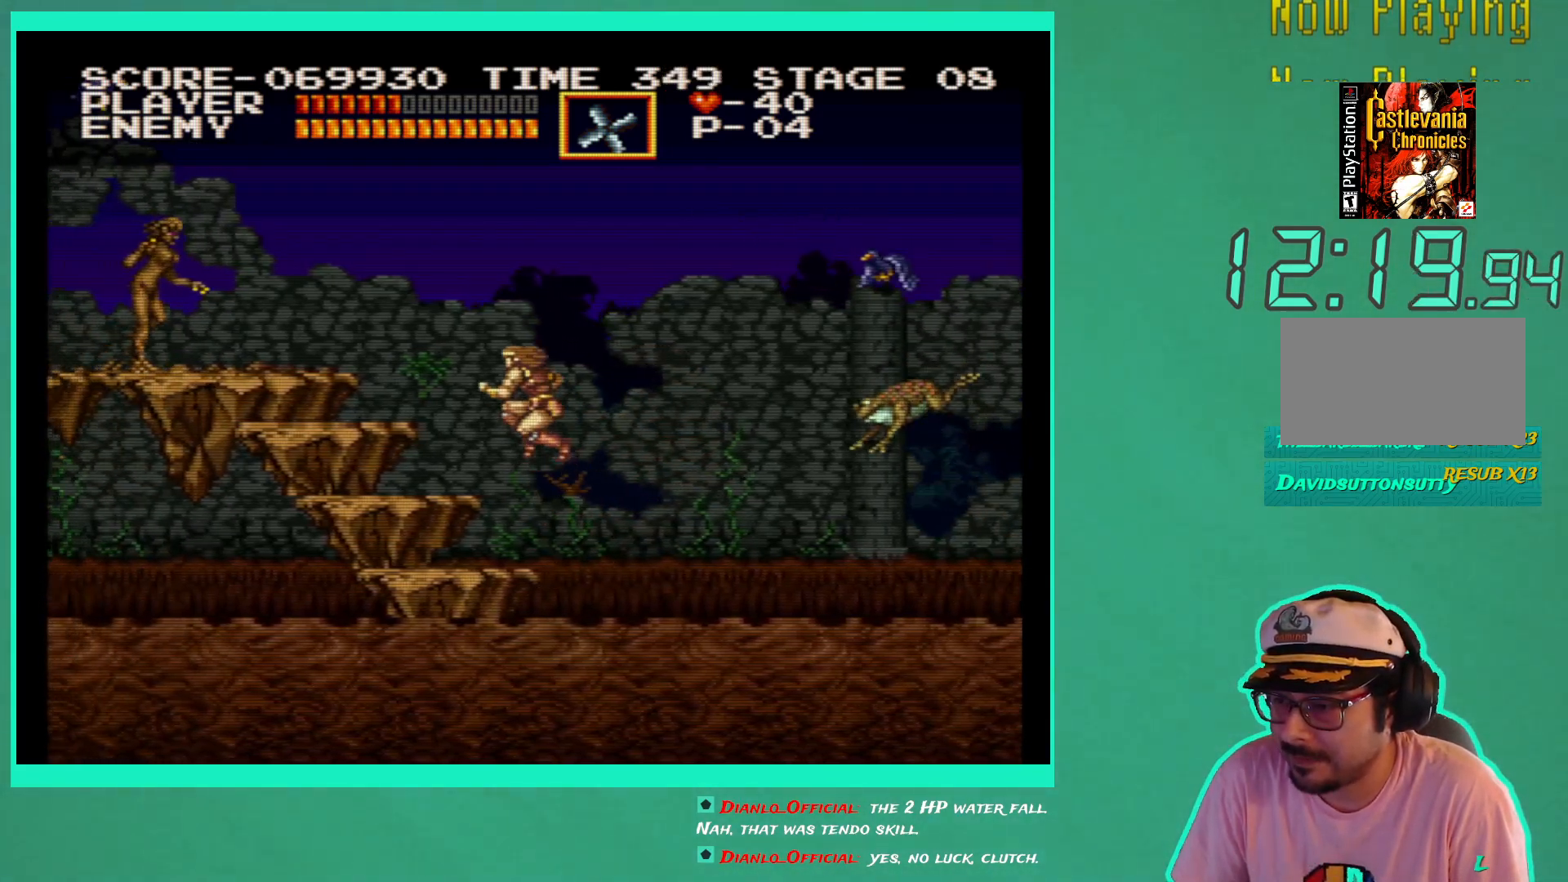
{"buttons": [], "left_stick": "center", "right_stick": "center", "events": [[100, "X", "down"], [183, "X", "up"], [267, "X", "down"], [367, "X", "up"], [400, "DPAD_LEFT", "up"]]}
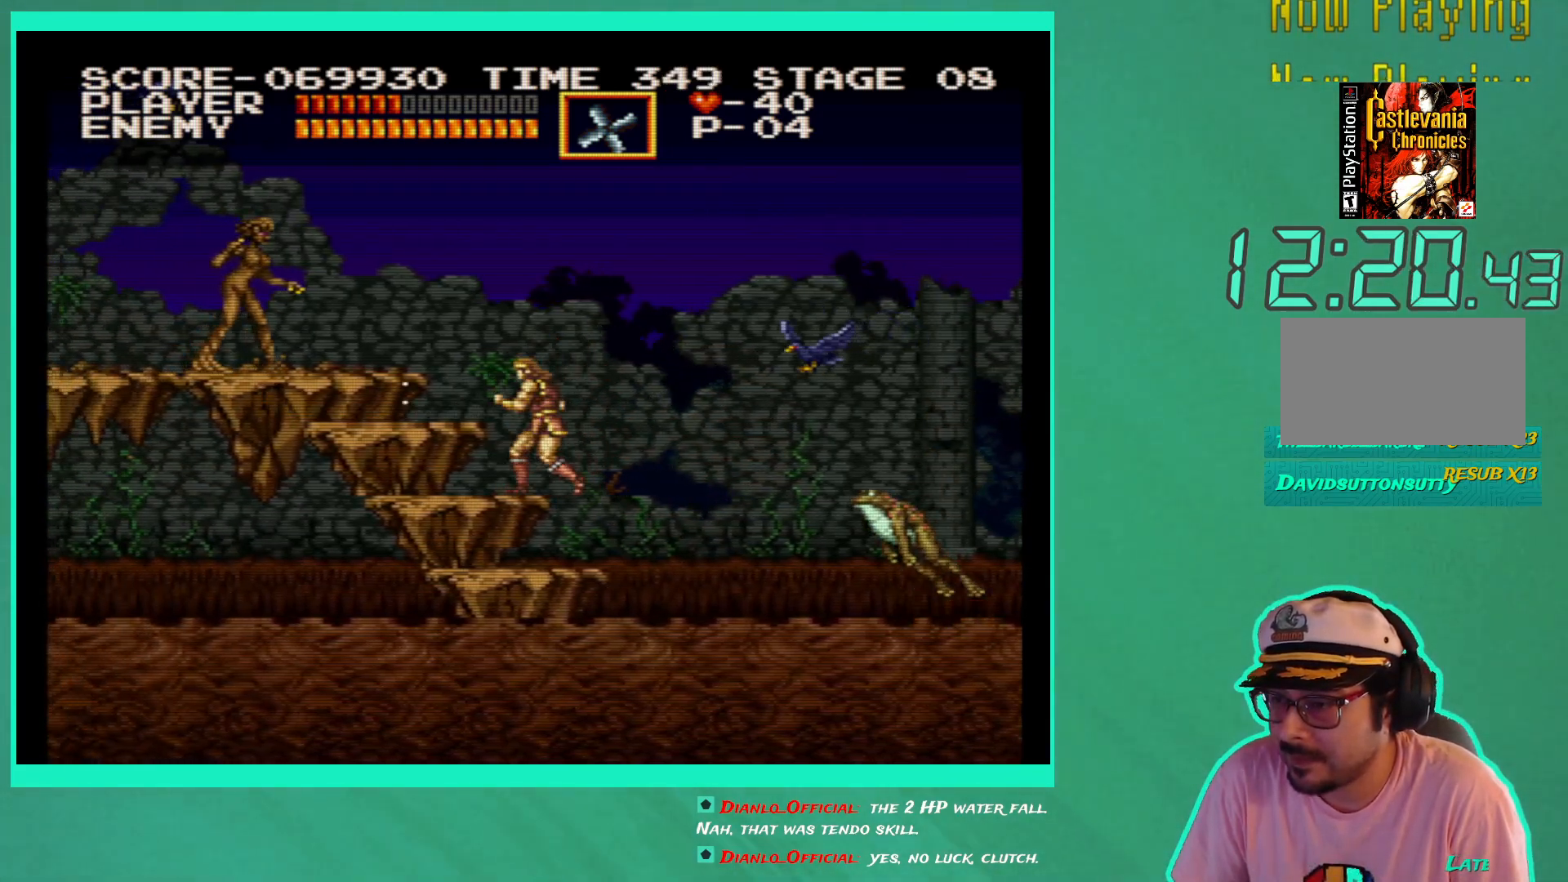
{"buttons": [], "left_stick": "center", "right_stick": "center", "events": [[167, "DPAD_LEFT", "down"], [183, "A", "down"], [283, "A", "up"], [367, "X", "down"], [450, "X", "up"], [483, "DPAD_LEFT", "up"]]}
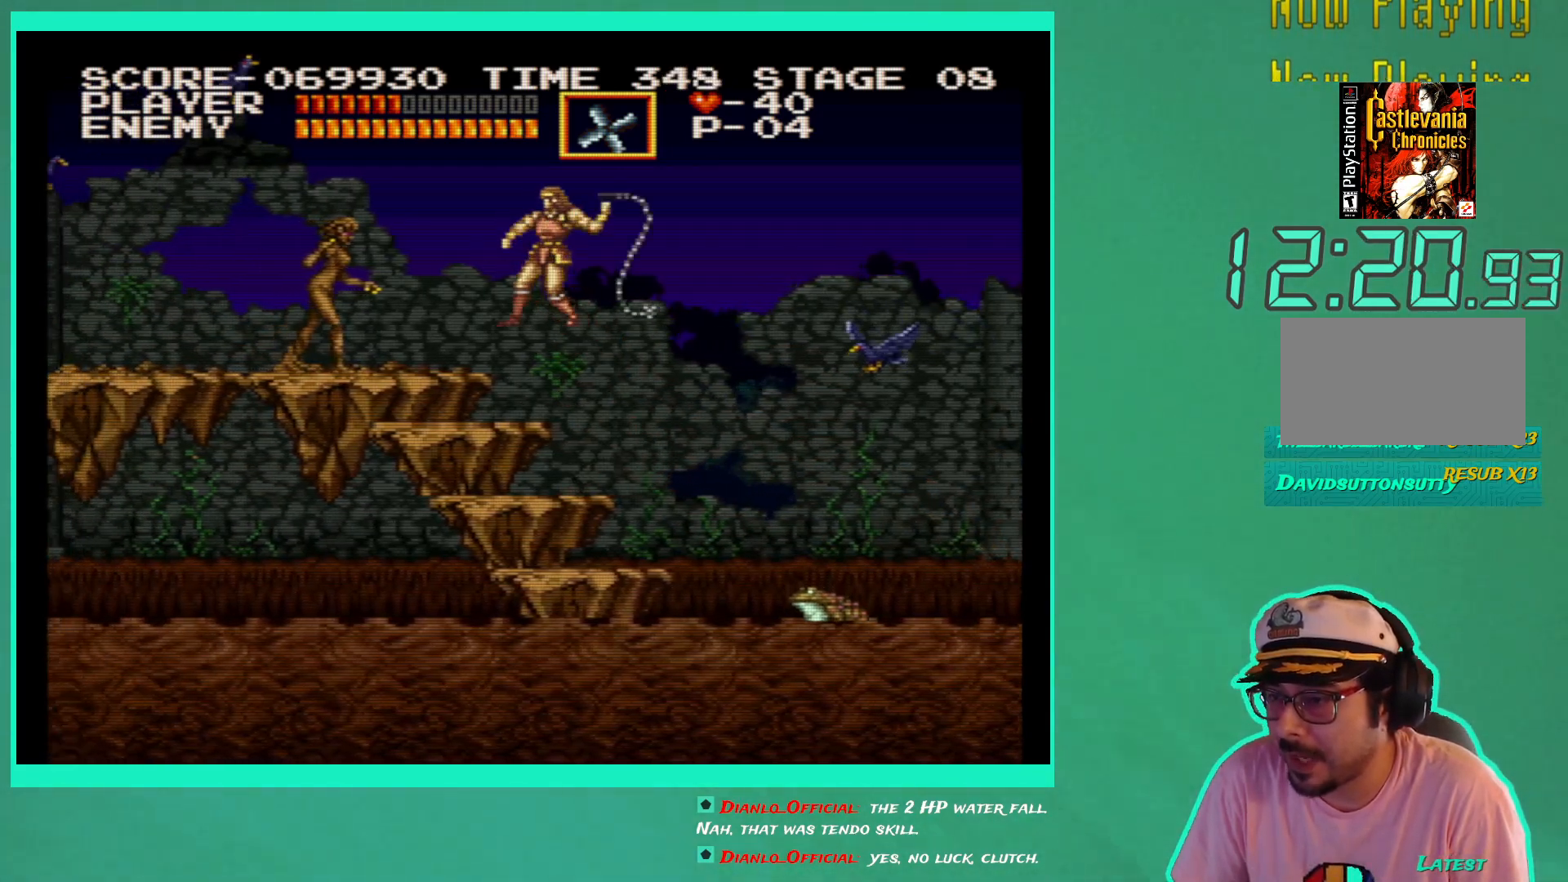
{"buttons": ["X", "DPAD_LEFT"], "left_stick": "center", "right_stick": "center", "events": [[33, "X", "down"], [100, "X", "up"], [183, "X", "down"], [250, "X", "up"], [333, "X", "down"], [417, "X", "up"], [483, "DPAD_LEFT", "down"], [483, "X", "down"]]}
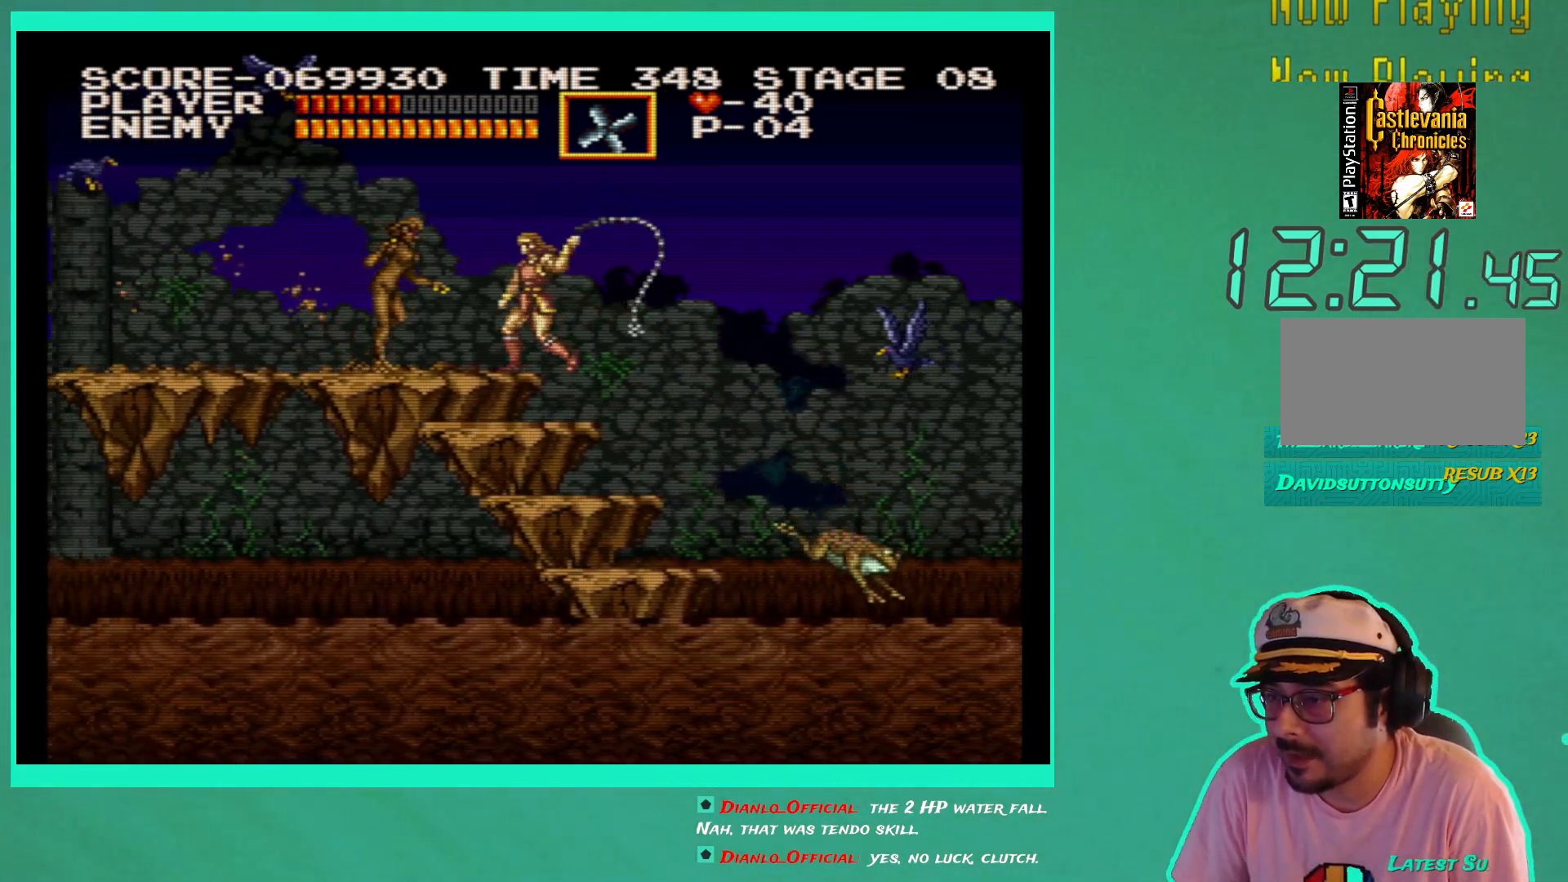
{"buttons": ["X", "DPAD_LEFT"], "left_stick": "center", "right_stick": "center", "events": [[67, "X", "up"], [83, "DPAD_LEFT", "up"], [133, "X", "down"], [217, "X", "up"], [283, "X", "down"], [383, "X", "up"], [450, "X", "down"], [483, "DPAD_LEFT", "down"]]}
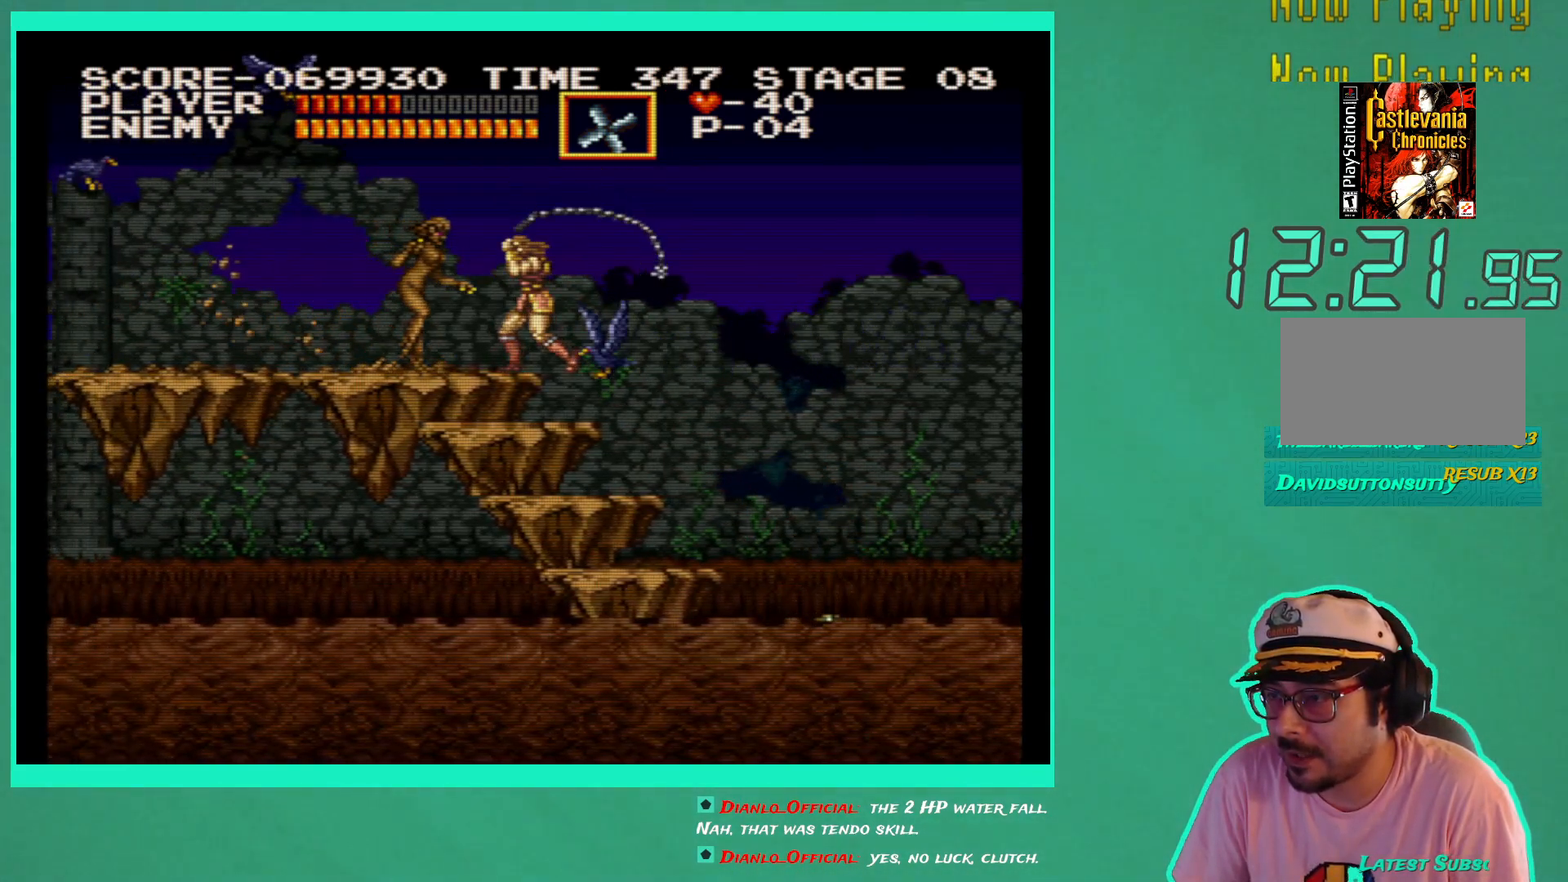
{"buttons": [], "left_stick": "center", "right_stick": "center", "events": [[33, "X", "up"], [100, "X", "down"], [183, "X", "up"], [200, "DPAD_LEFT", "up"], [250, "X", "down"], [350, "X", "up"], [417, "X", "down"], [500, "X", "up"]]}
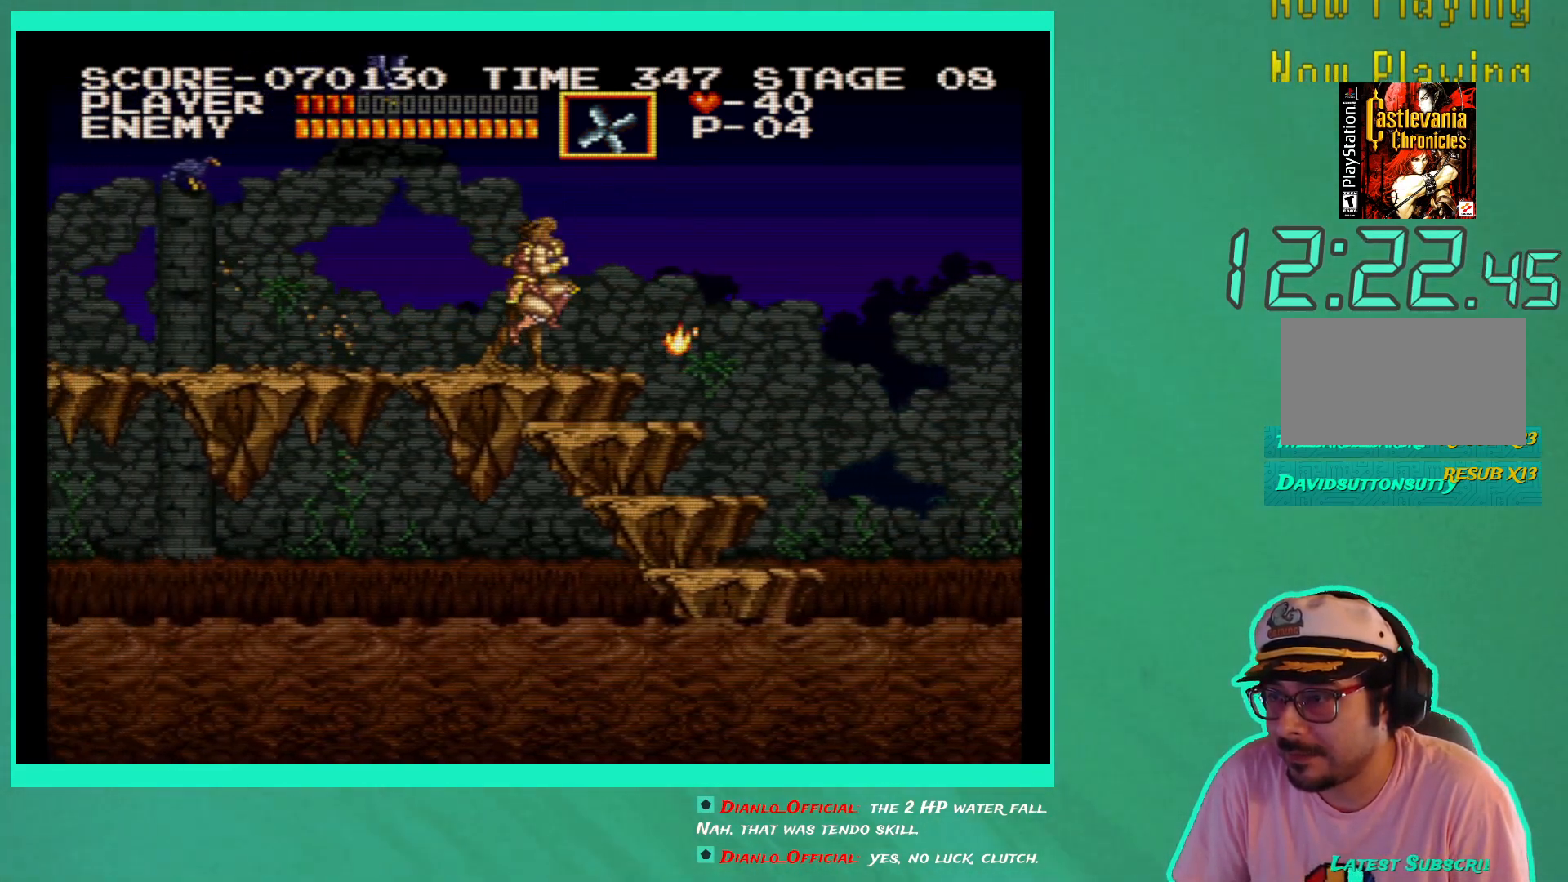
{"buttons": ["X"], "left_stick": "center", "right_stick": "center", "events": [[83, "X", "down"], [150, "DPAD_RIGHT", "down"], [167, "X", "up"], [300, "X", "down"], [350, "DPAD_RIGHT", "up"], [400, "X", "up"], [467, "X", "down"]]}
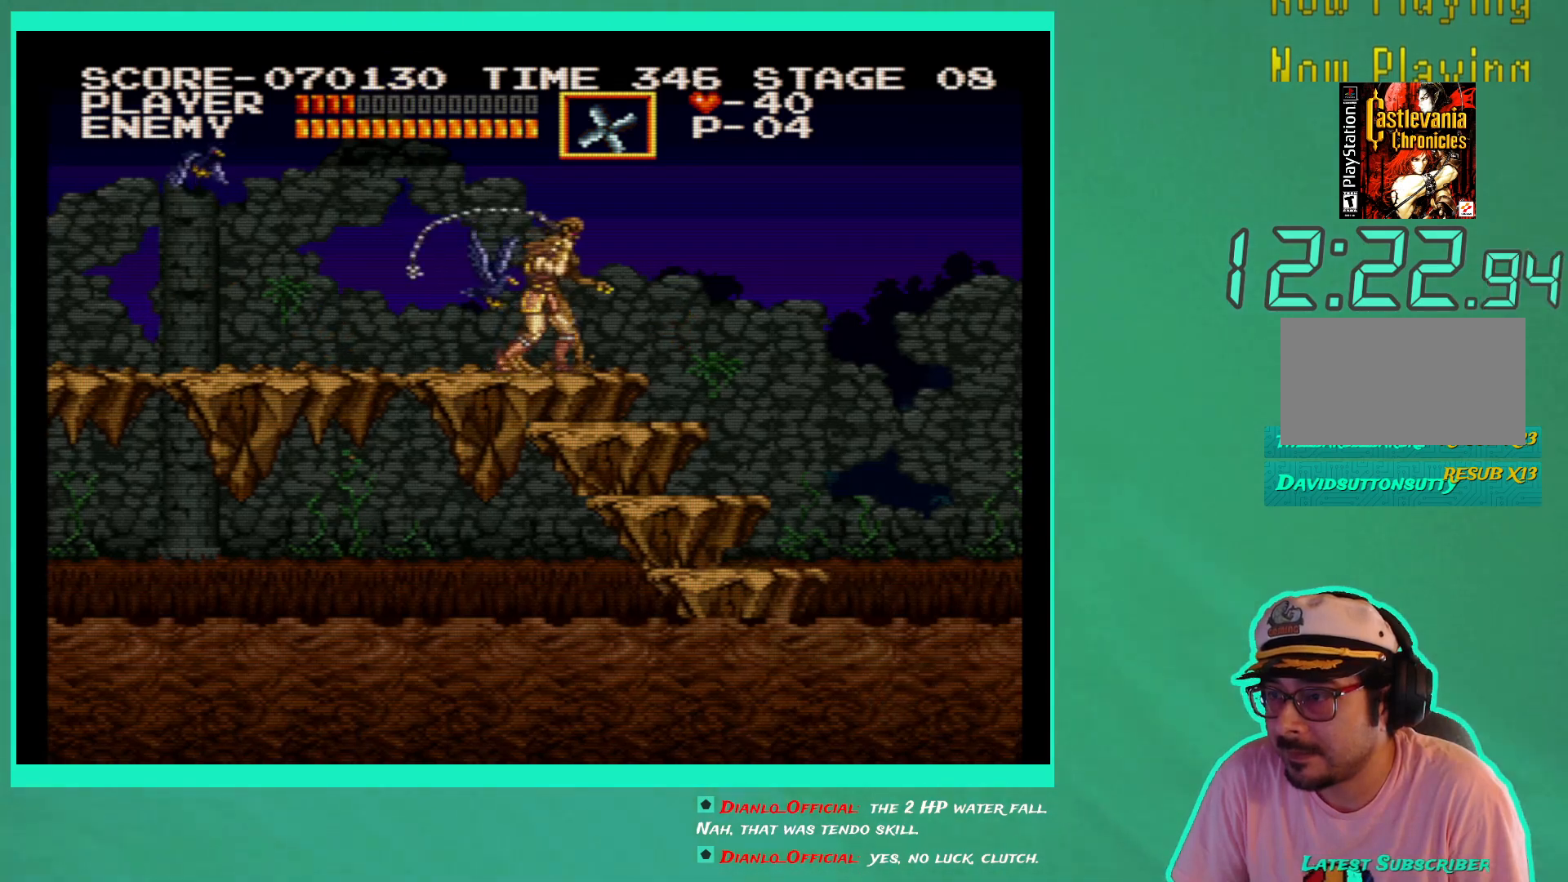
{"buttons": ["X"], "left_stick": "center", "right_stick": "center", "events": [[33, "DPAD_LEFT", "down"], [67, "X", "up"], [133, "X", "down"], [150, "DPAD_LEFT", "up"], [233, "X", "up"], [300, "X", "down"], [383, "X", "up"], [400, "DPAD_LEFT", "down"], [467, "DPAD_LEFT", "up"], [467, "X", "down"]]}
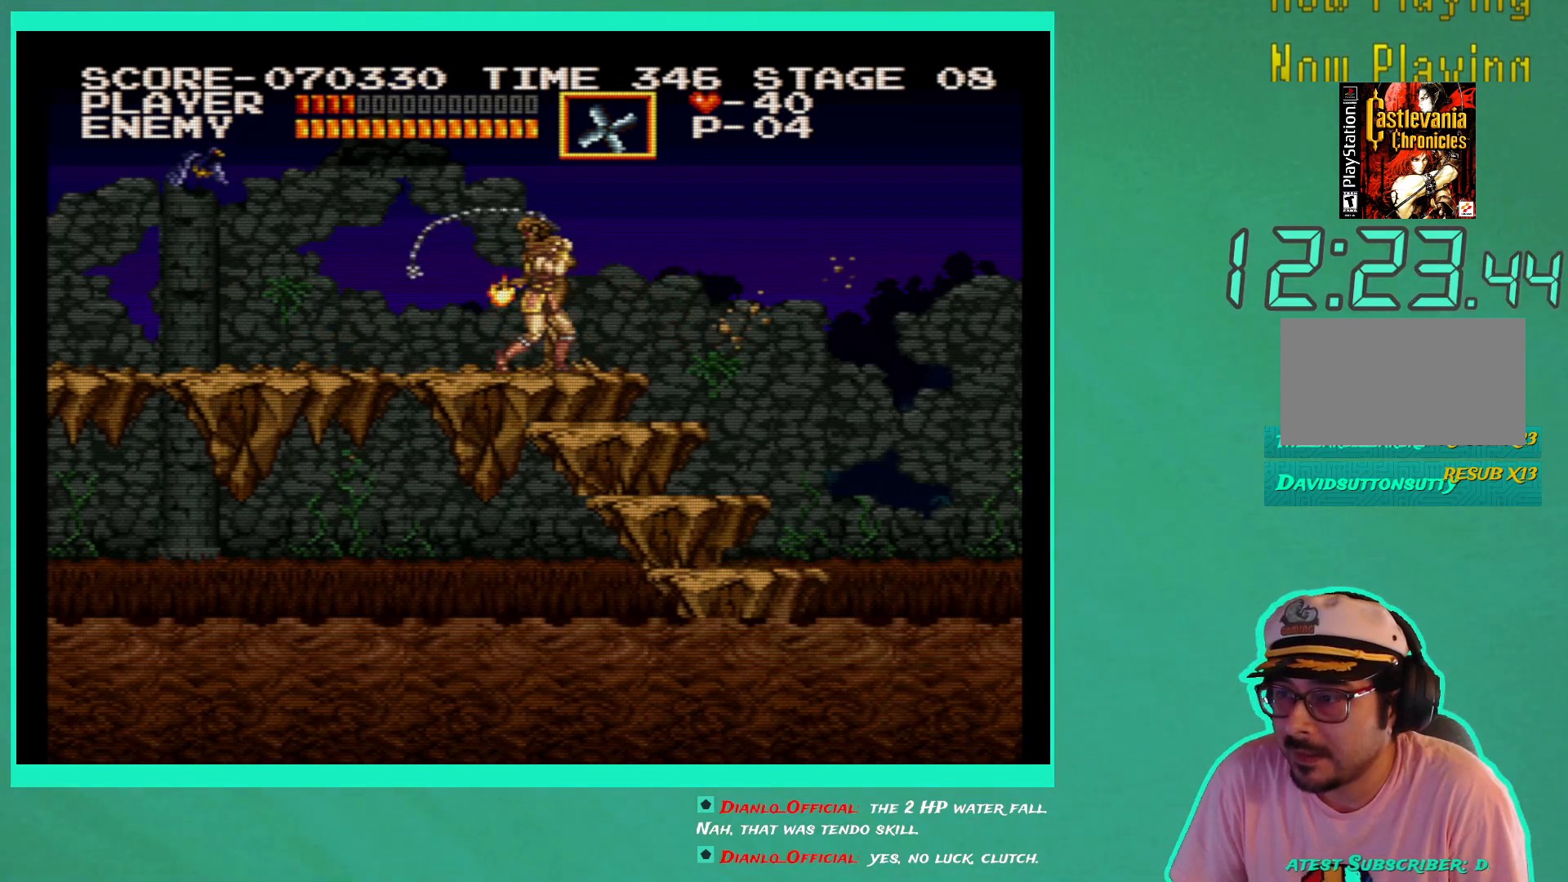
{"buttons": ["X"], "left_stick": "center", "right_stick": "center", "events": [[67, "X", "up"], [117, "X", "down"], [183, "DPAD_LEFT", "down"], [233, "X", "up"], [283, "X", "down"], [383, "DPAD_LEFT", "up"], [400, "X", "up"], [467, "X", "down"]]}
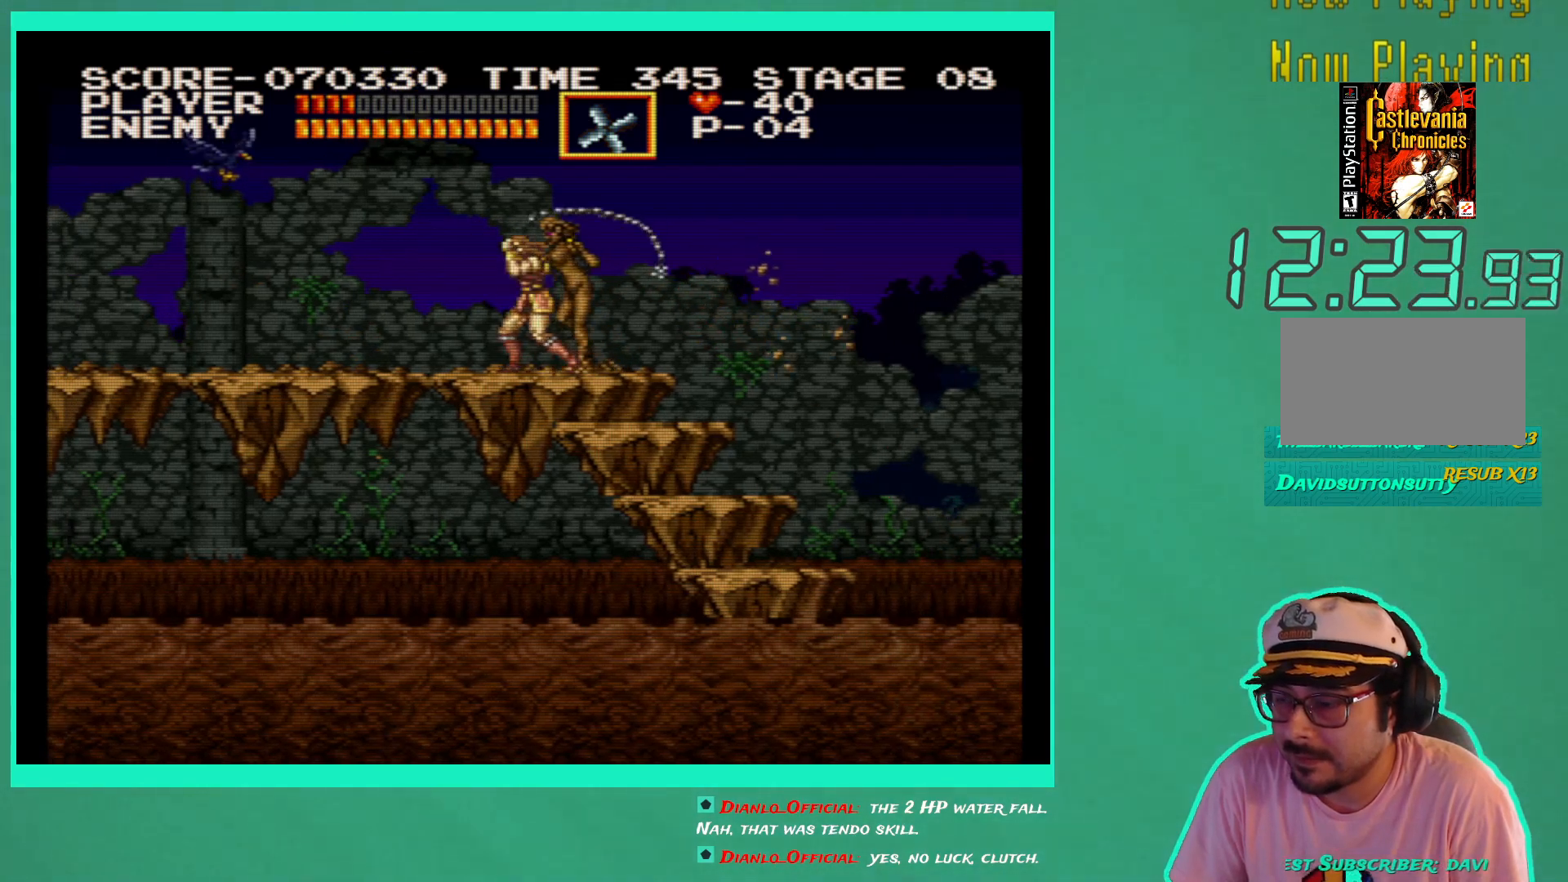
{"buttons": ["X"], "left_stick": "center", "right_stick": "center", "events": [[67, "X", "up"], [117, "X", "down"], [150, "DPAD_LEFT", "down"], [233, "DPAD_LEFT", "up"], [233, "X", "up"], [300, "X", "down"], [400, "X", "up"], [467, "X", "down"]]}
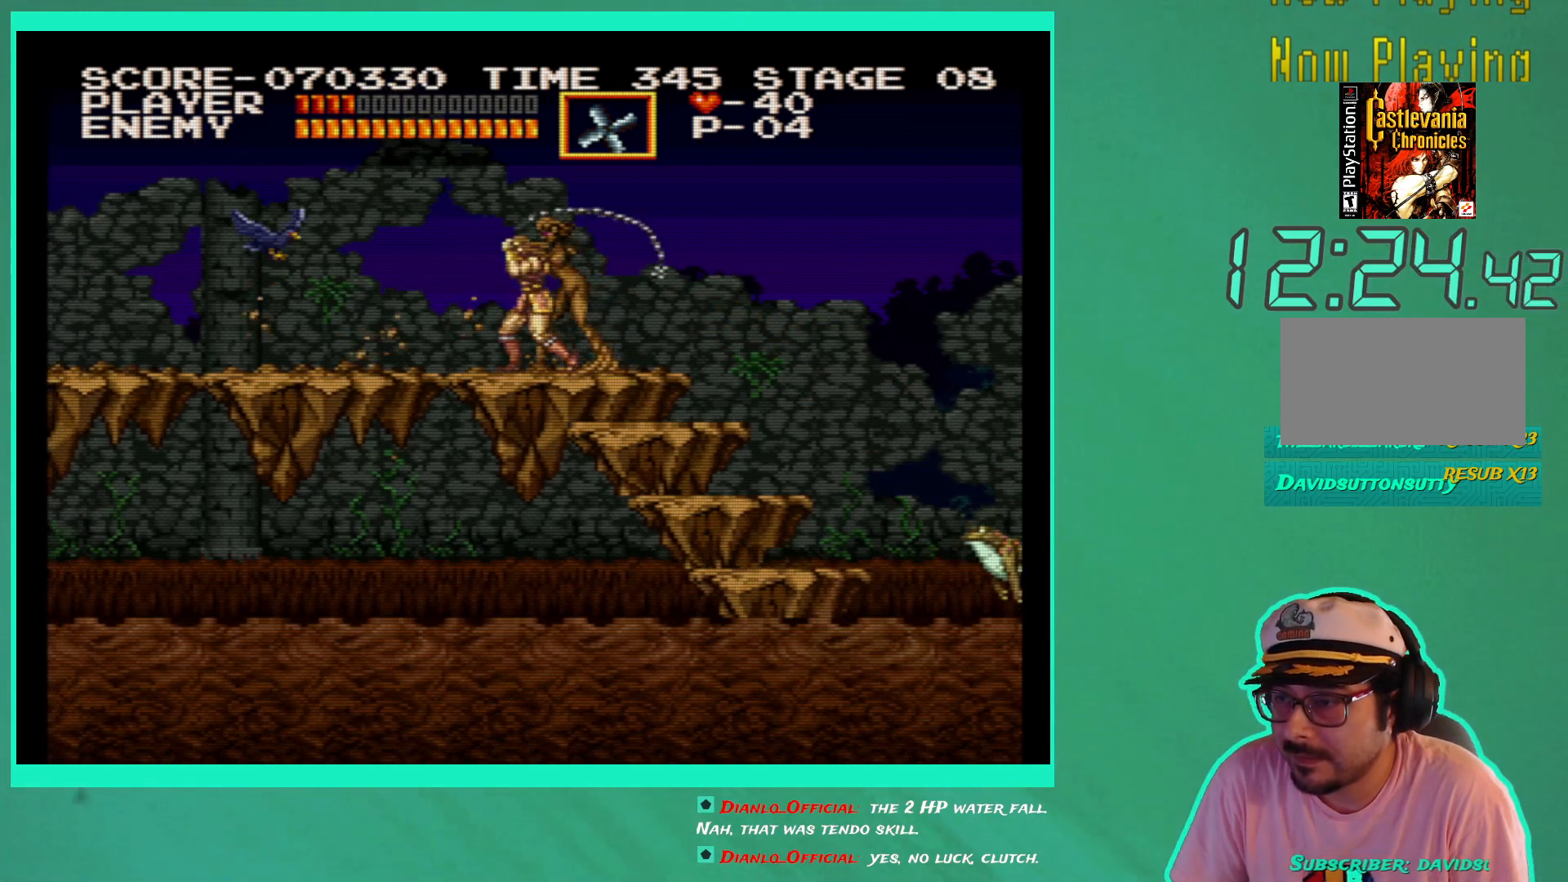
{"buttons": ["X"], "left_stick": "center", "right_stick": "center", "events": [[67, "X", "up"], [100, "DPAD_RIGHT", "down"], [150, "X", "down"], [233, "X", "up"], [267, "DPAD_RIGHT", "up"], [317, "X", "down"], [400, "X", "up"], [467, "X", "down"]]}
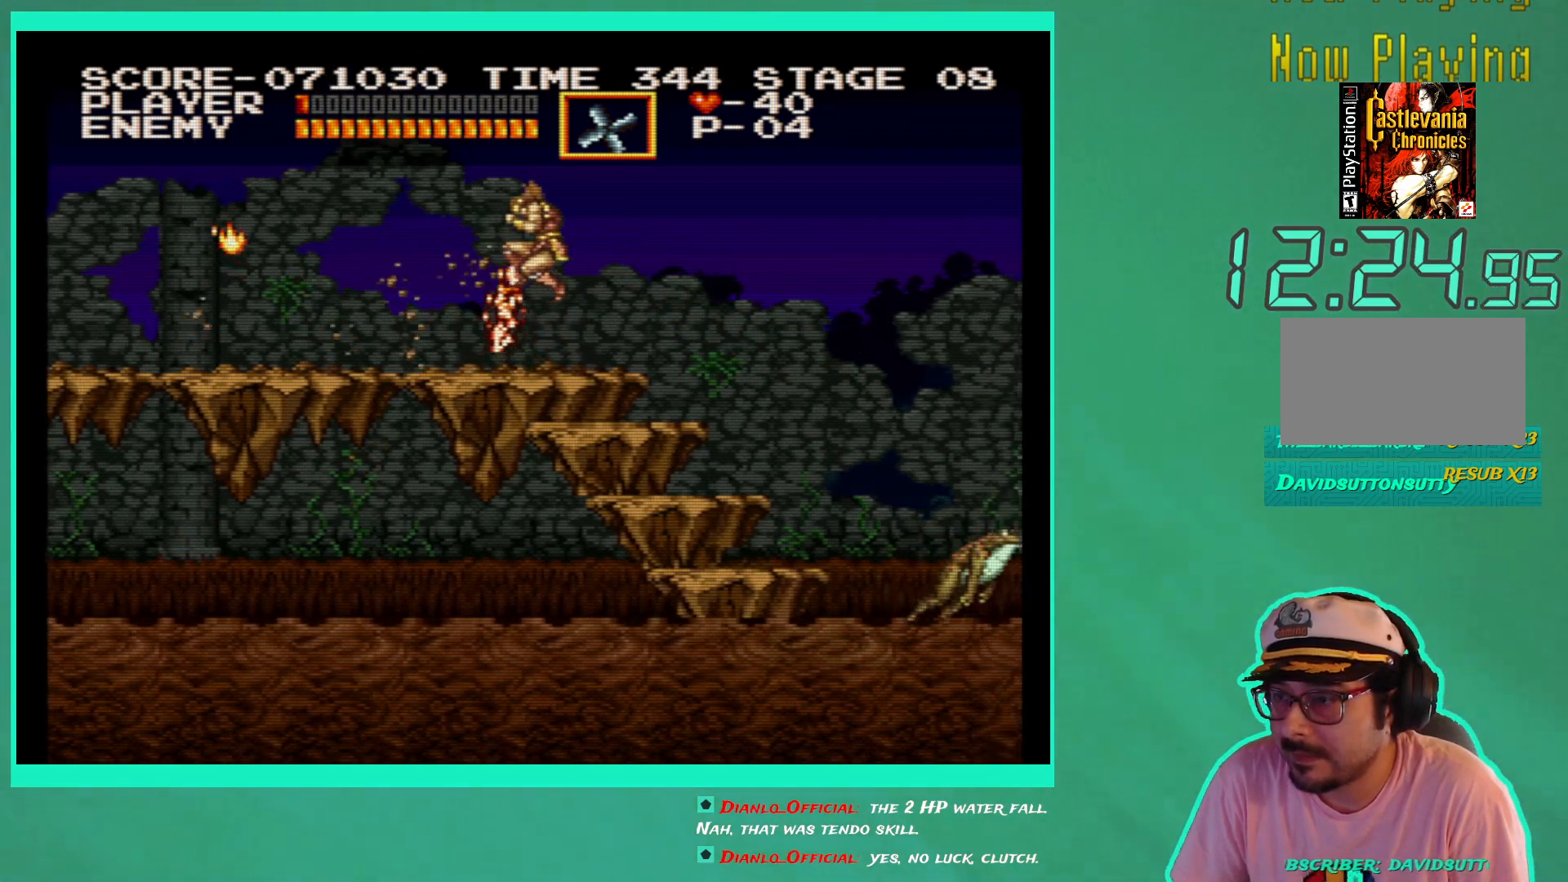
{"buttons": ["DPAD_LEFT"], "left_stick": "center", "right_stick": "center", "events": [[67, "X", "up"], [250, "DPAD_LEFT", "down"]]}
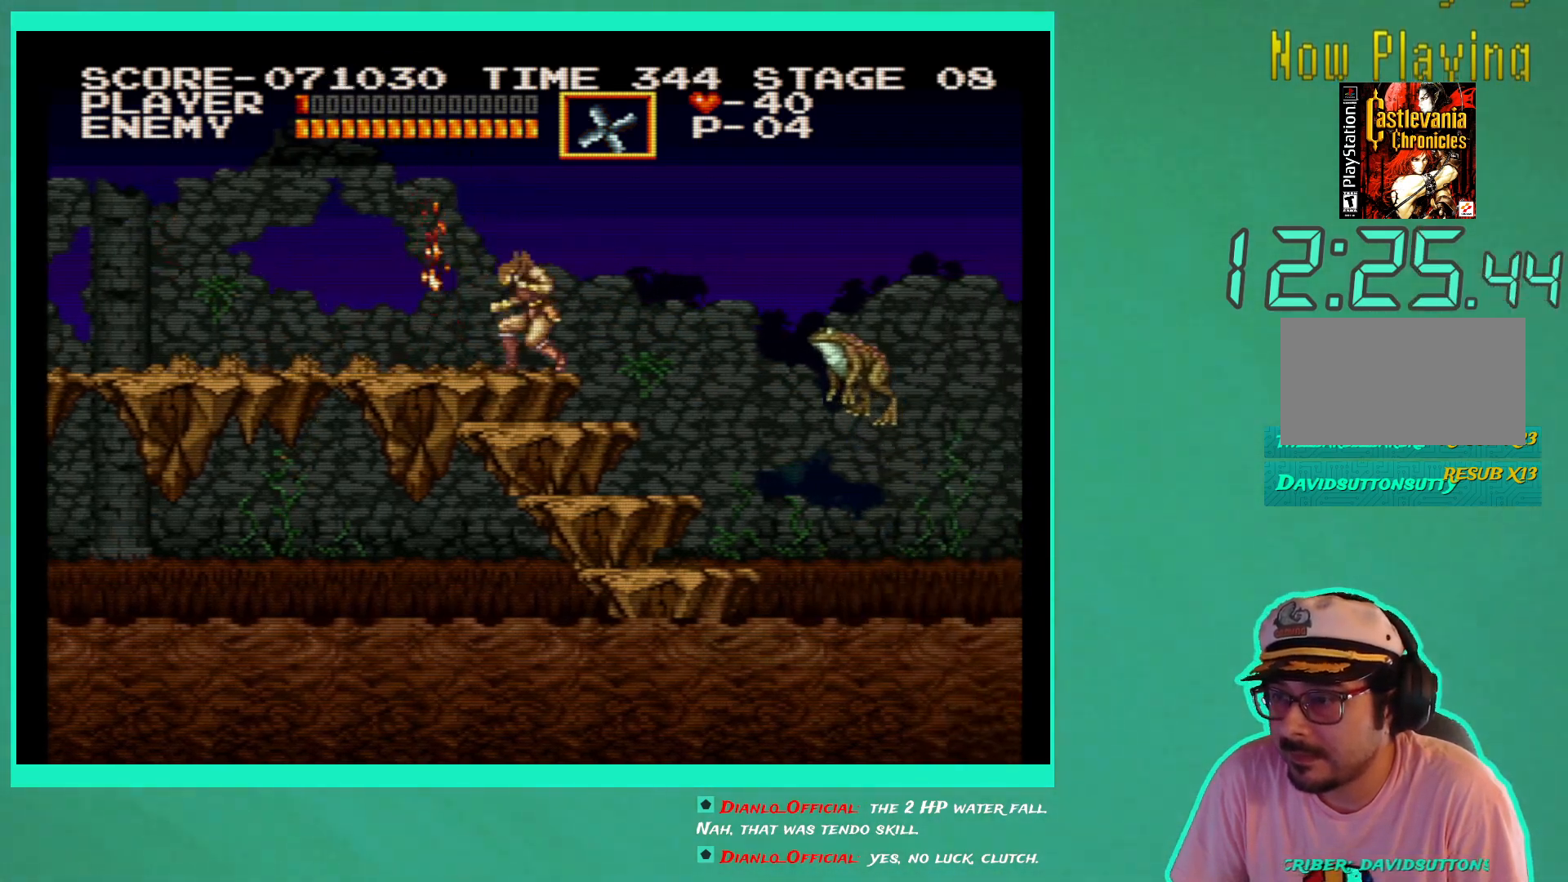
{"buttons": ["DPAD_LEFT"], "left_stick": "center", "right_stick": "center", "events": [[50, "X", "down"], [67, "DPAD_LEFT", "up"], [117, "X", "up"], [383, "DPAD_LEFT", "down"]]}